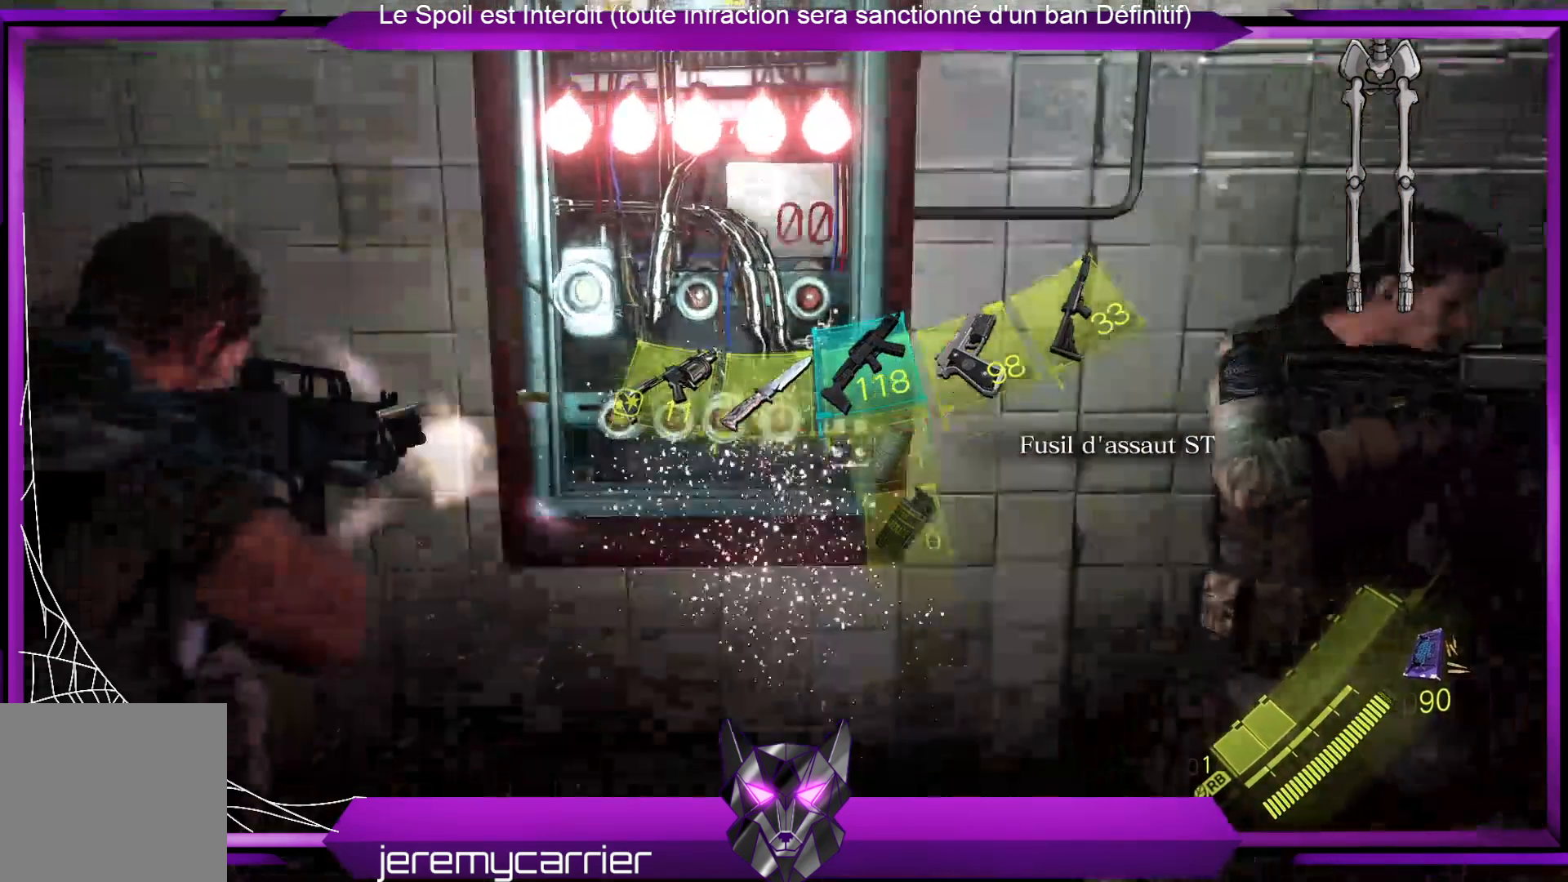
Gameplay with a controller (Xbox layout); each line is a JSON object with the inputs held at the frame after it. "events" lists button and stick changes between this image and that frame as [ms after this image, input, new state], when the widget could be followed in between.
{"buttons": ["L2", "R2"], "left_stick": "up", "right_stick": "down", "events": [[200, "left_stick", "down-left"], [334, "left_stick", "up-left"], [334, "right_stick", "center"], [401, "left_stick", "up"], [468, "right_stick", "down"]]}
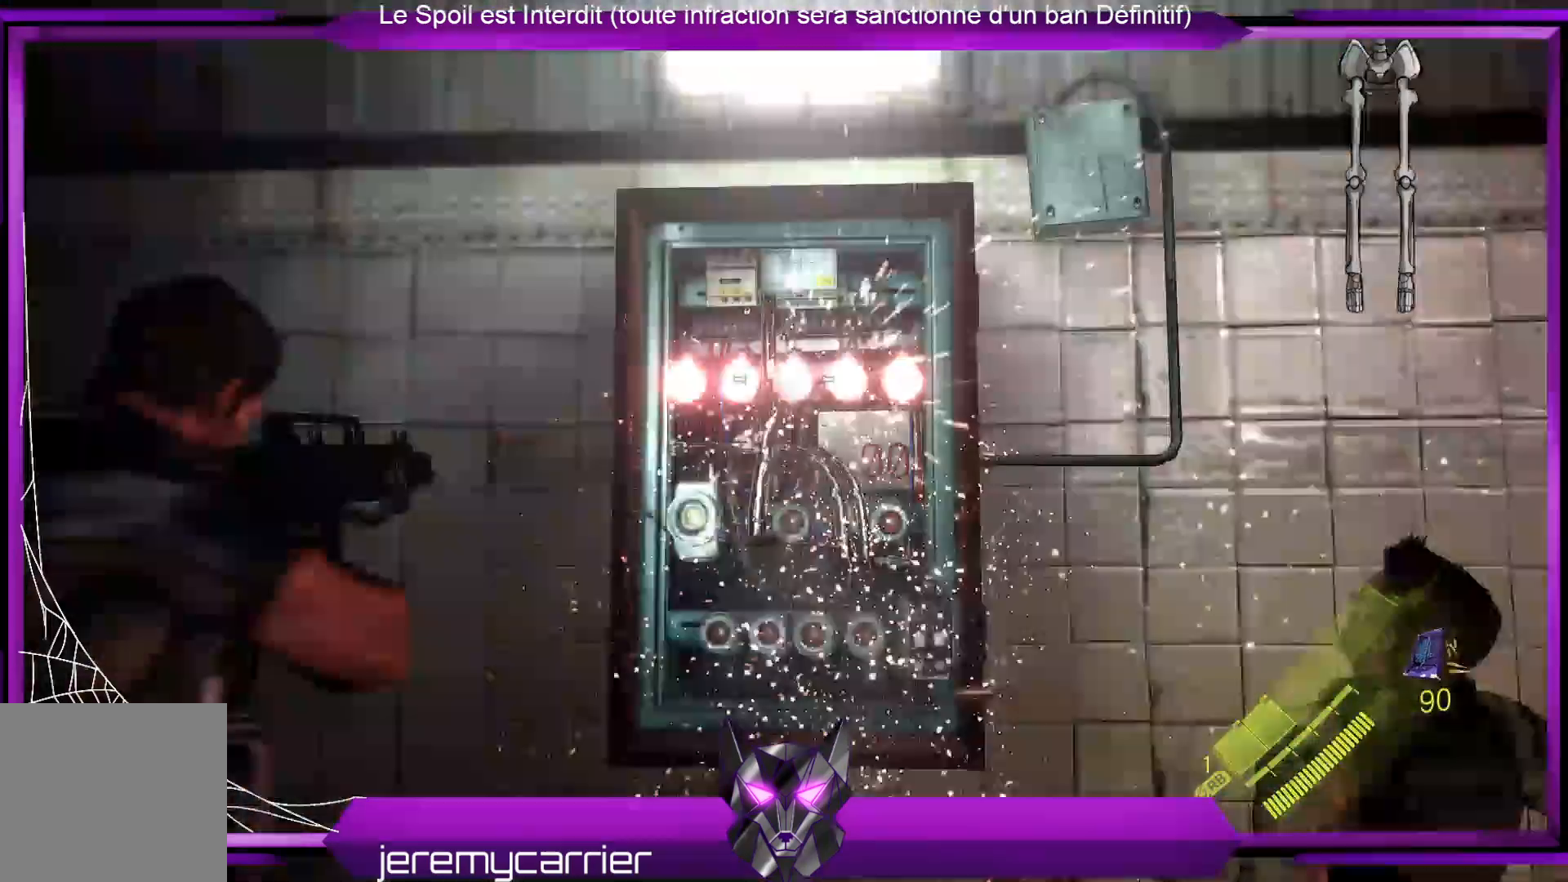
{"buttons": ["L2"], "left_stick": "up-left", "right_stick": "center", "events": [[201, "R2", "up"], [201, "right_stick", "center"], [468, "left_stick", "up-left"]]}
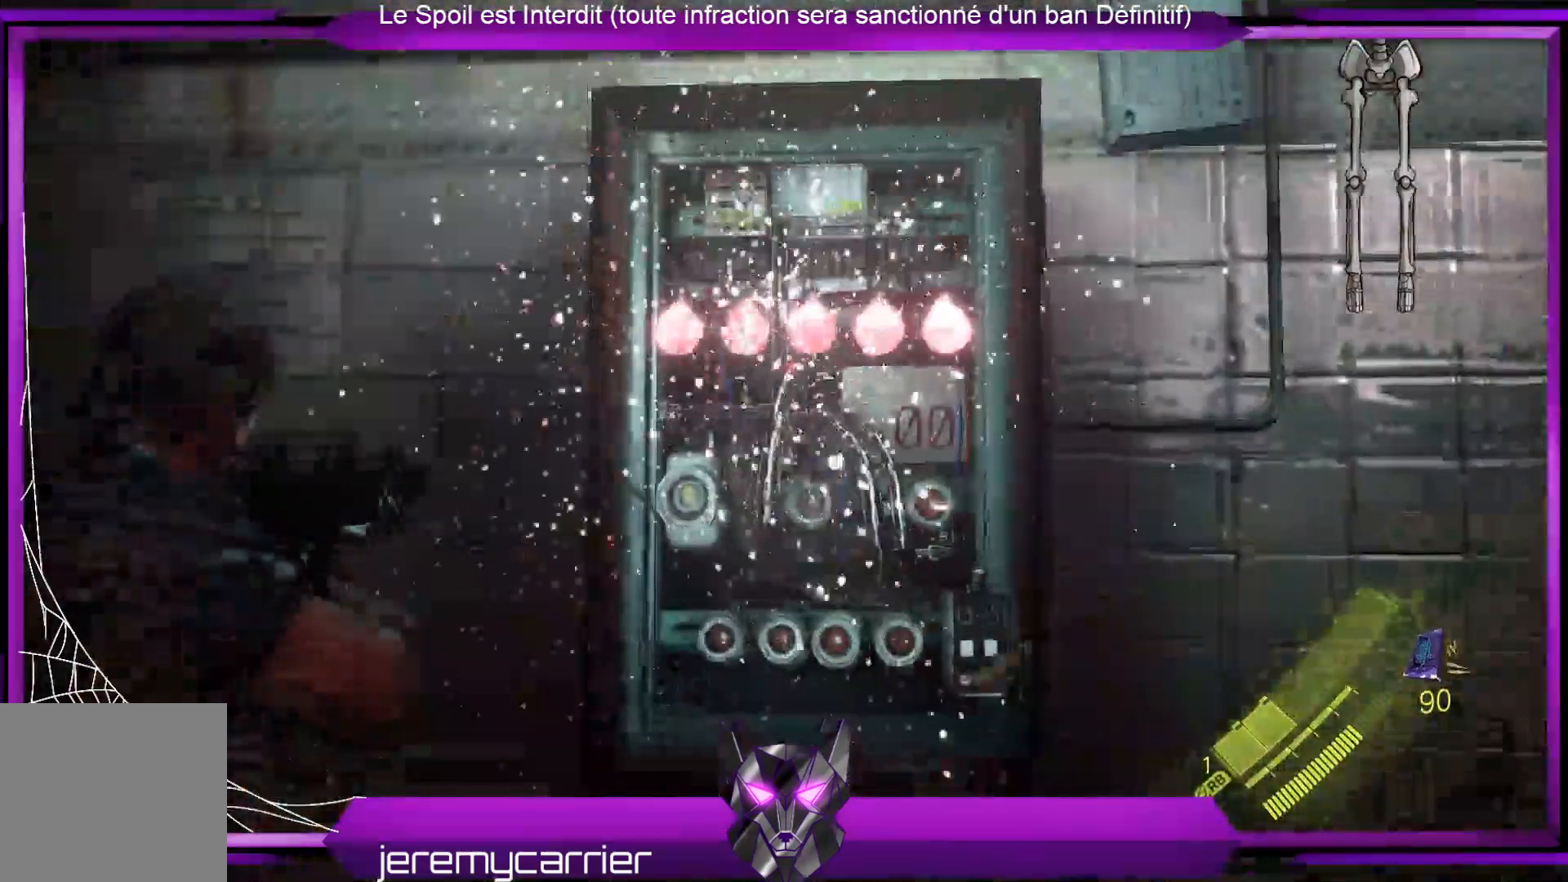
{"buttons": ["L2"], "left_stick": "down-right", "right_stick": "up-right", "events": [[34, "left_stick", "left"], [34, "right_stick", "right"], [268, "left_stick", "down"], [301, "right_stick", "up-right"], [435, "left_stick", "down-right"]]}
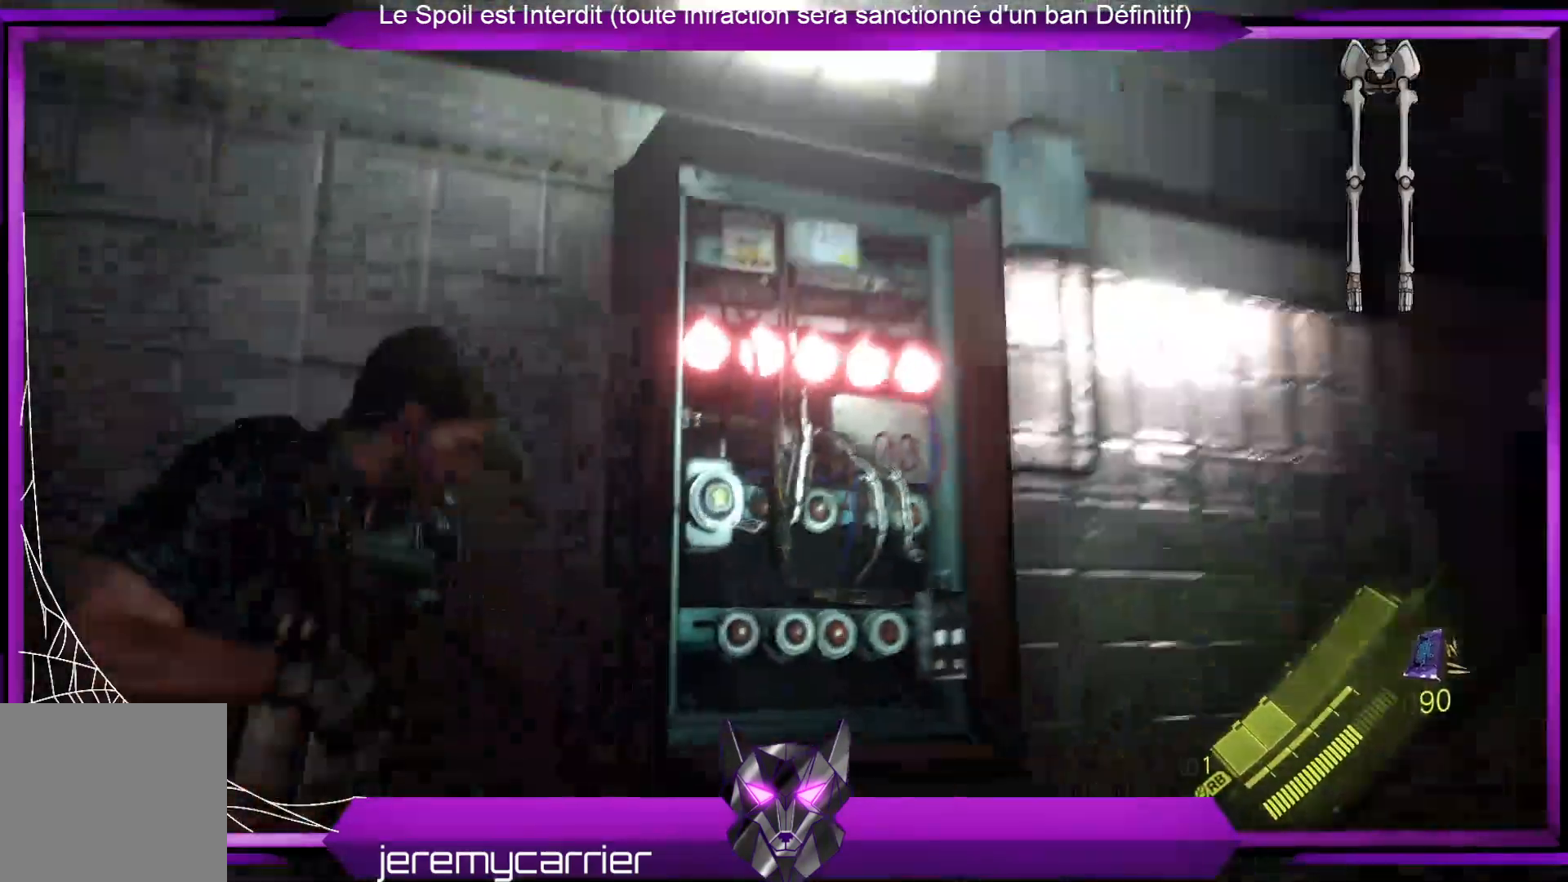
{"buttons": [], "left_stick": "down-left", "right_stick": "down", "events": [[33, "R2", "down"], [100, "right_stick", "center"], [233, "right_stick", "down"], [334, "R2", "up"], [401, "L2", "up"], [401, "left_stick", "down-left"]]}
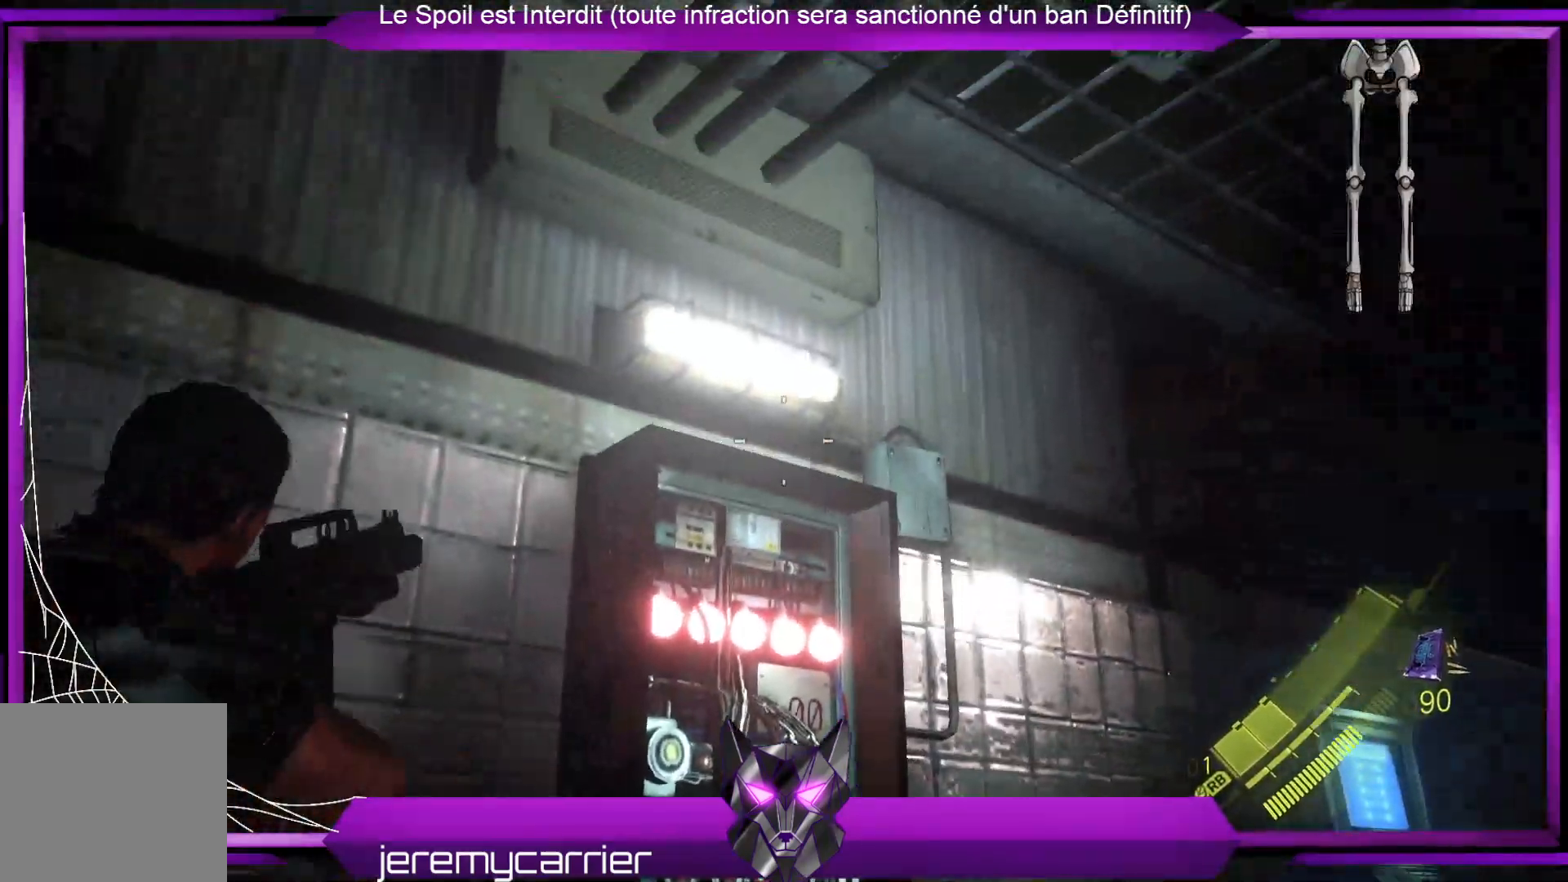
{"buttons": ["L2"], "left_stick": "down-right", "right_stick": "center", "events": [[133, "left_stick", "down"], [367, "right_stick", "down-left"], [401, "L2", "down"], [468, "left_stick", "down-right"], [501, "right_stick", "center"]]}
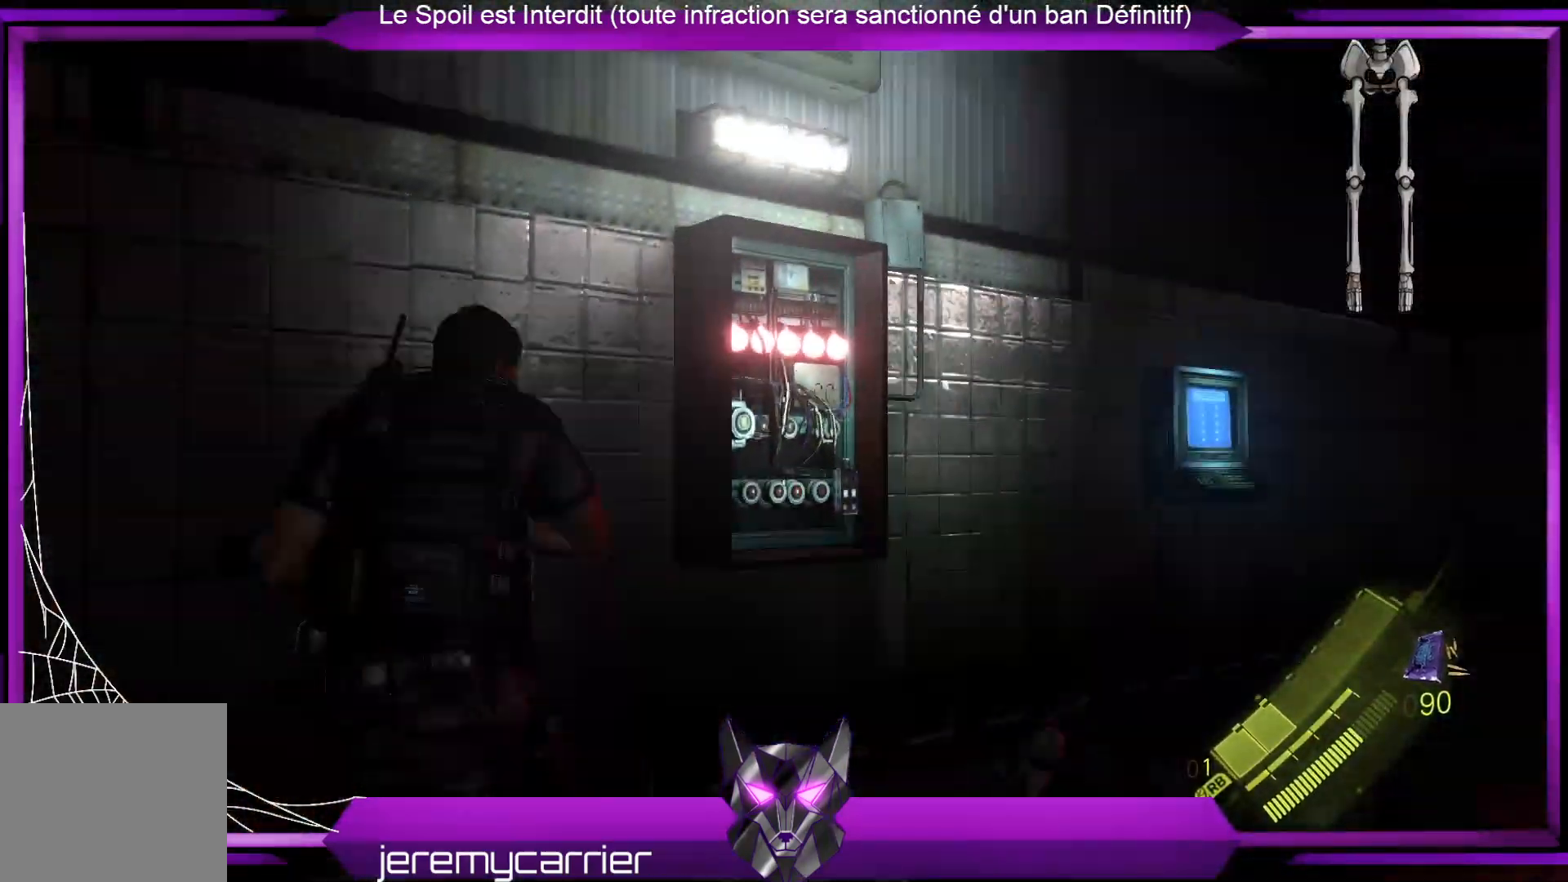
{"buttons": ["L2", "R2"], "left_stick": "up-right", "right_stick": "left", "events": [[134, "left_stick", "right"], [200, "right_stick", "up"], [301, "R2", "down"], [301, "right_stick", "up-left"], [368, "left_stick", "up-right"], [401, "right_stick", "left"]]}
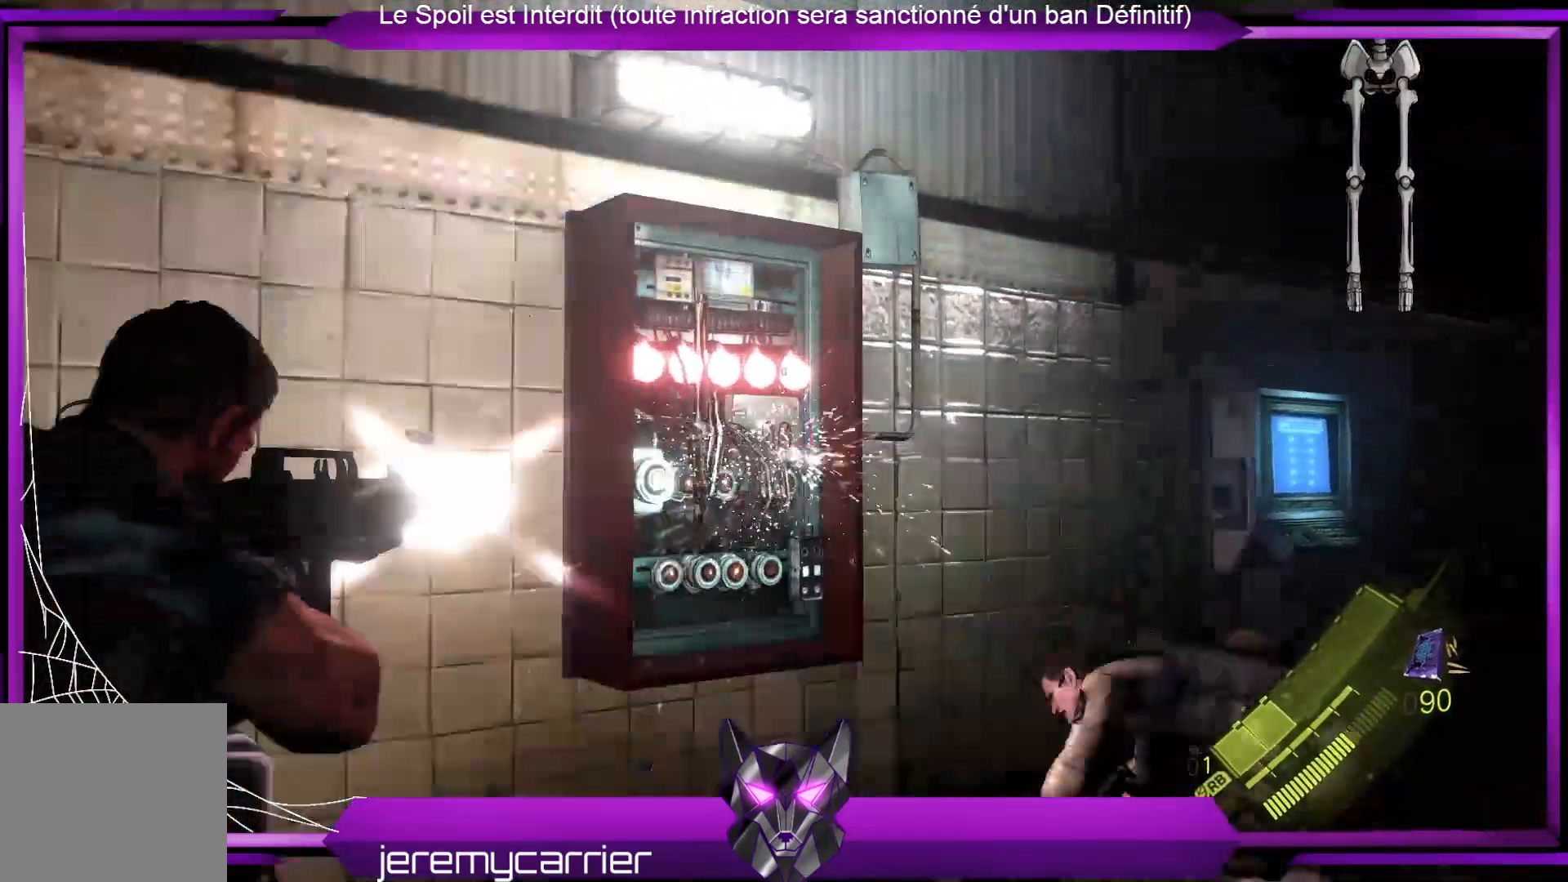
{"buttons": ["L2", "R2"], "left_stick": "down-right", "right_stick": "center", "events": [[34, "right_stick", "down-left"], [167, "left_stick", "up-left"], [167, "right_stick", "up-left"], [334, "right_stick", "center"], [401, "left_stick", "down-right"]]}
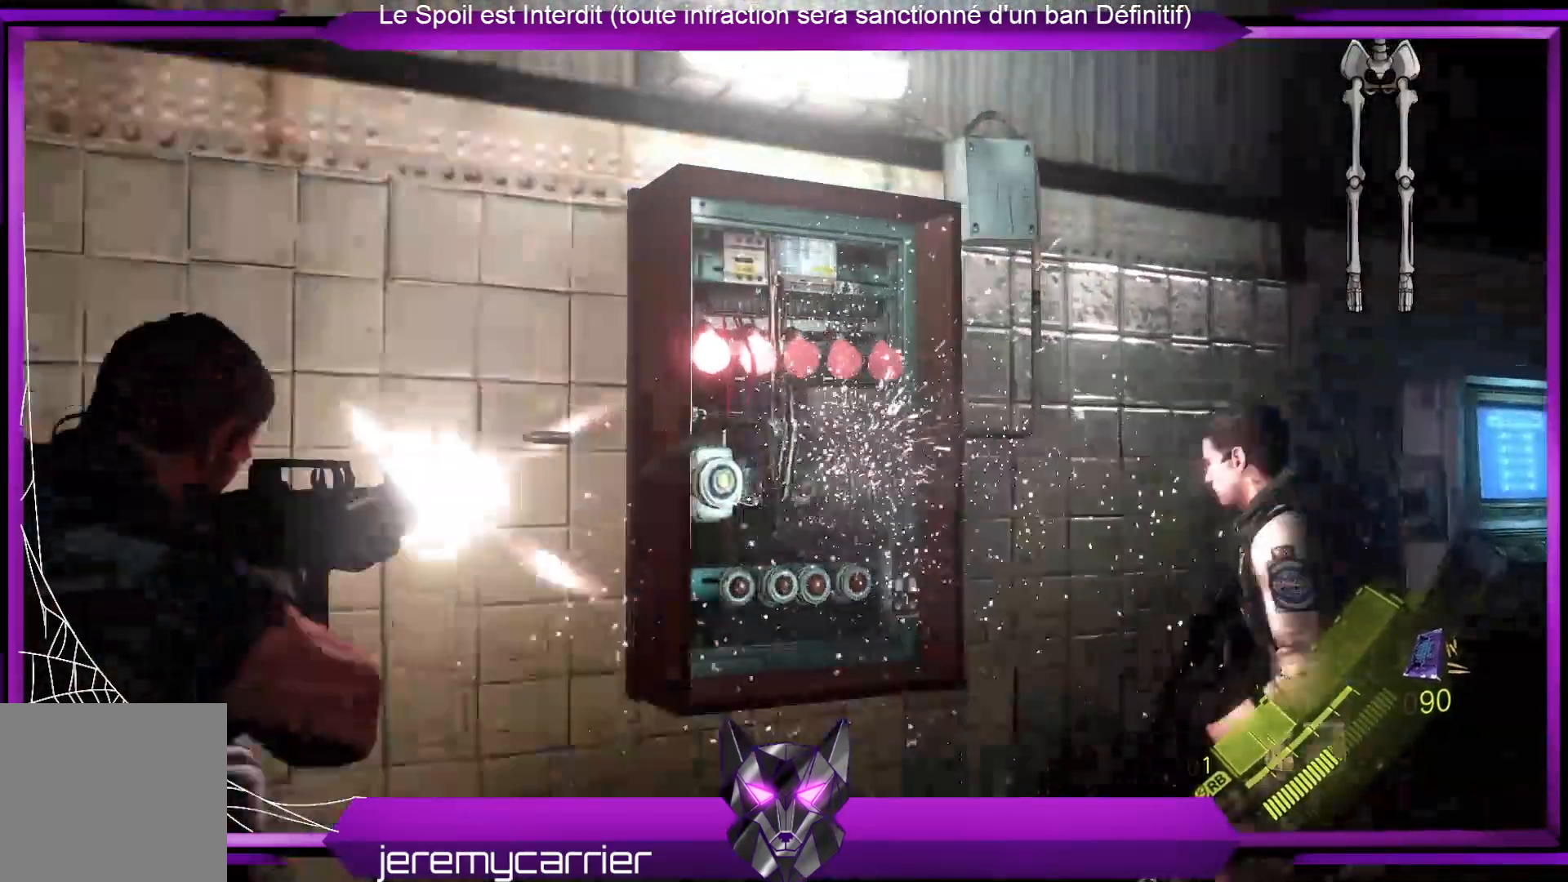
{"buttons": ["L2", "R2"], "left_stick": "down", "right_stick": "up-left", "events": [[67, "right_stick", "left"], [267, "right_stick", "center"], [301, "left_stick", "down"], [368, "right_stick", "up-left"]]}
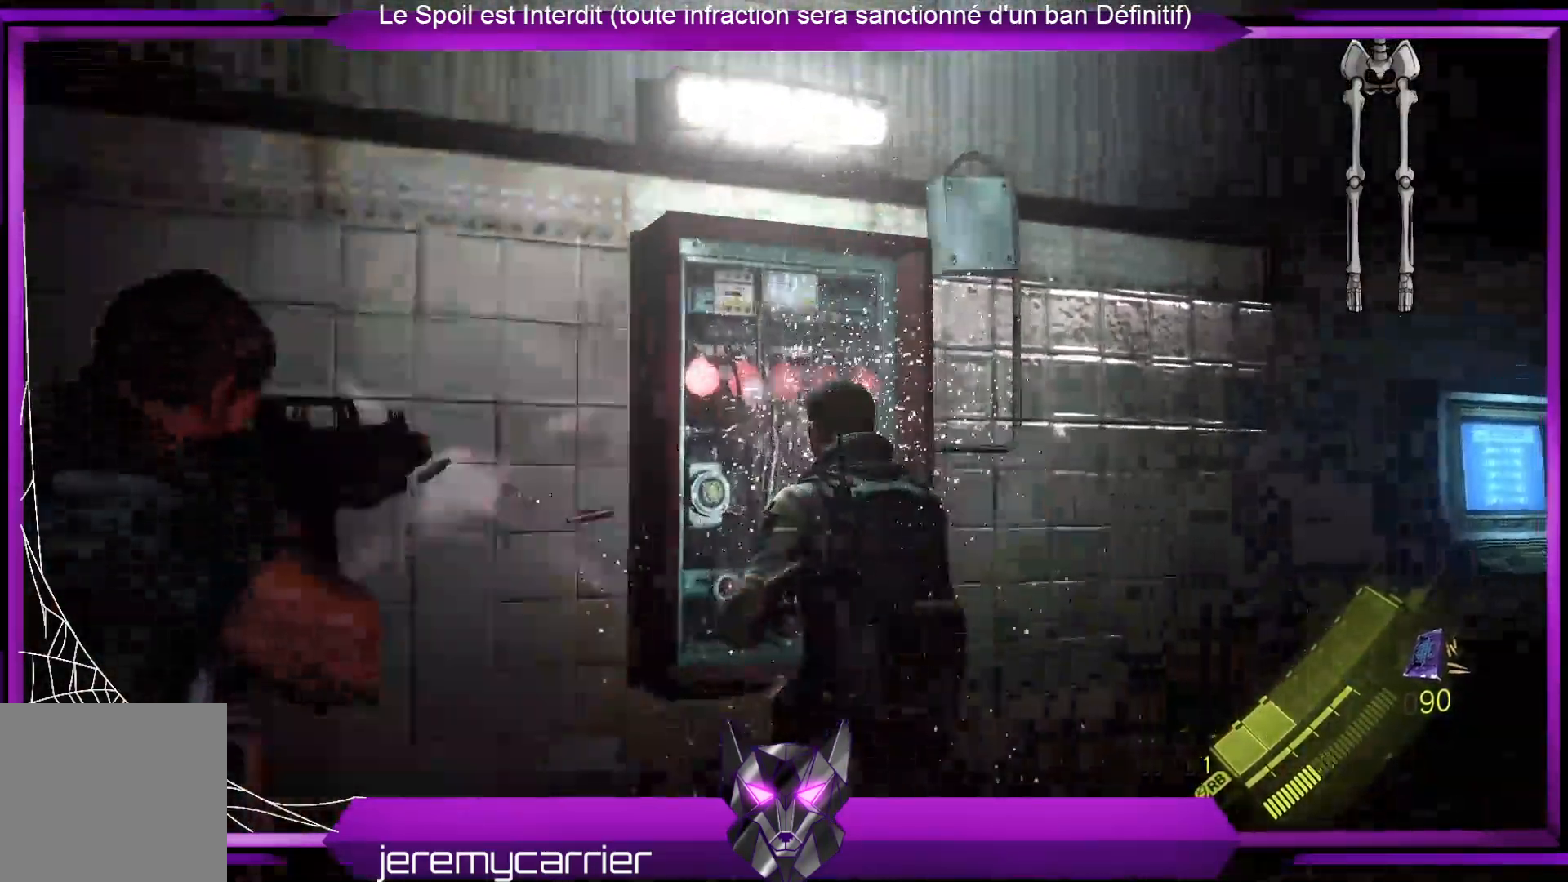
{"buttons": ["L2"], "left_stick": "up-left", "right_stick": "center", "events": [[34, "right_stick", "center"], [100, "left_stick", "down-left"], [134, "R2", "up"], [201, "left_stick", "up-left"]]}
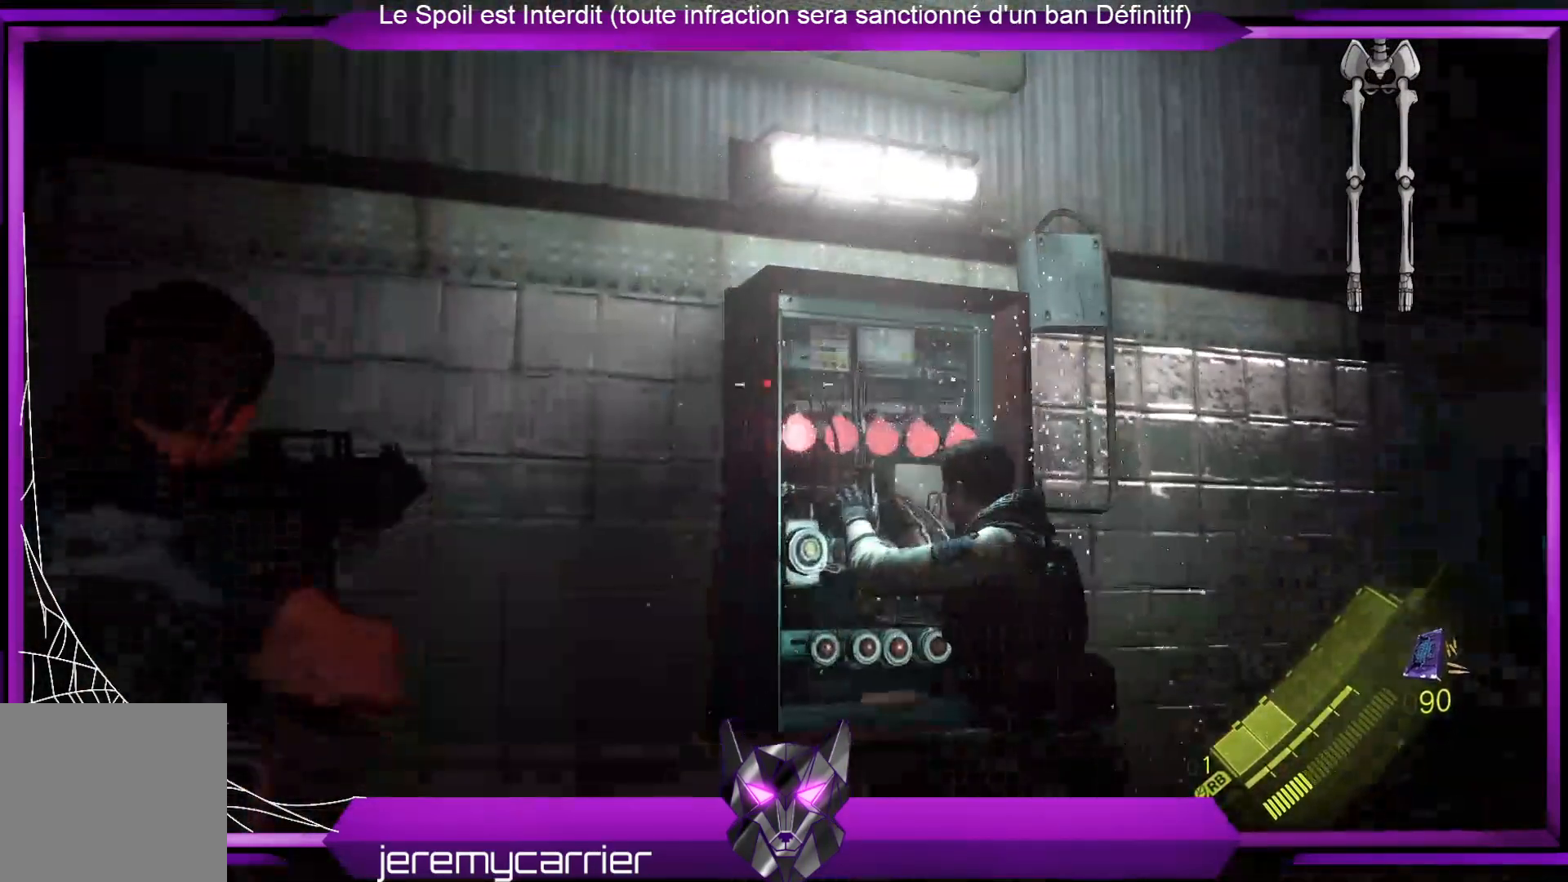
{"buttons": ["DPAD_LEFT"], "left_stick": "center", "right_stick": "center", "events": [[34, "right_stick", "right"], [67, "L2", "up"], [168, "left_stick", "center"], [468, "DPAD_LEFT", "down"], [468, "right_stick", "center"]]}
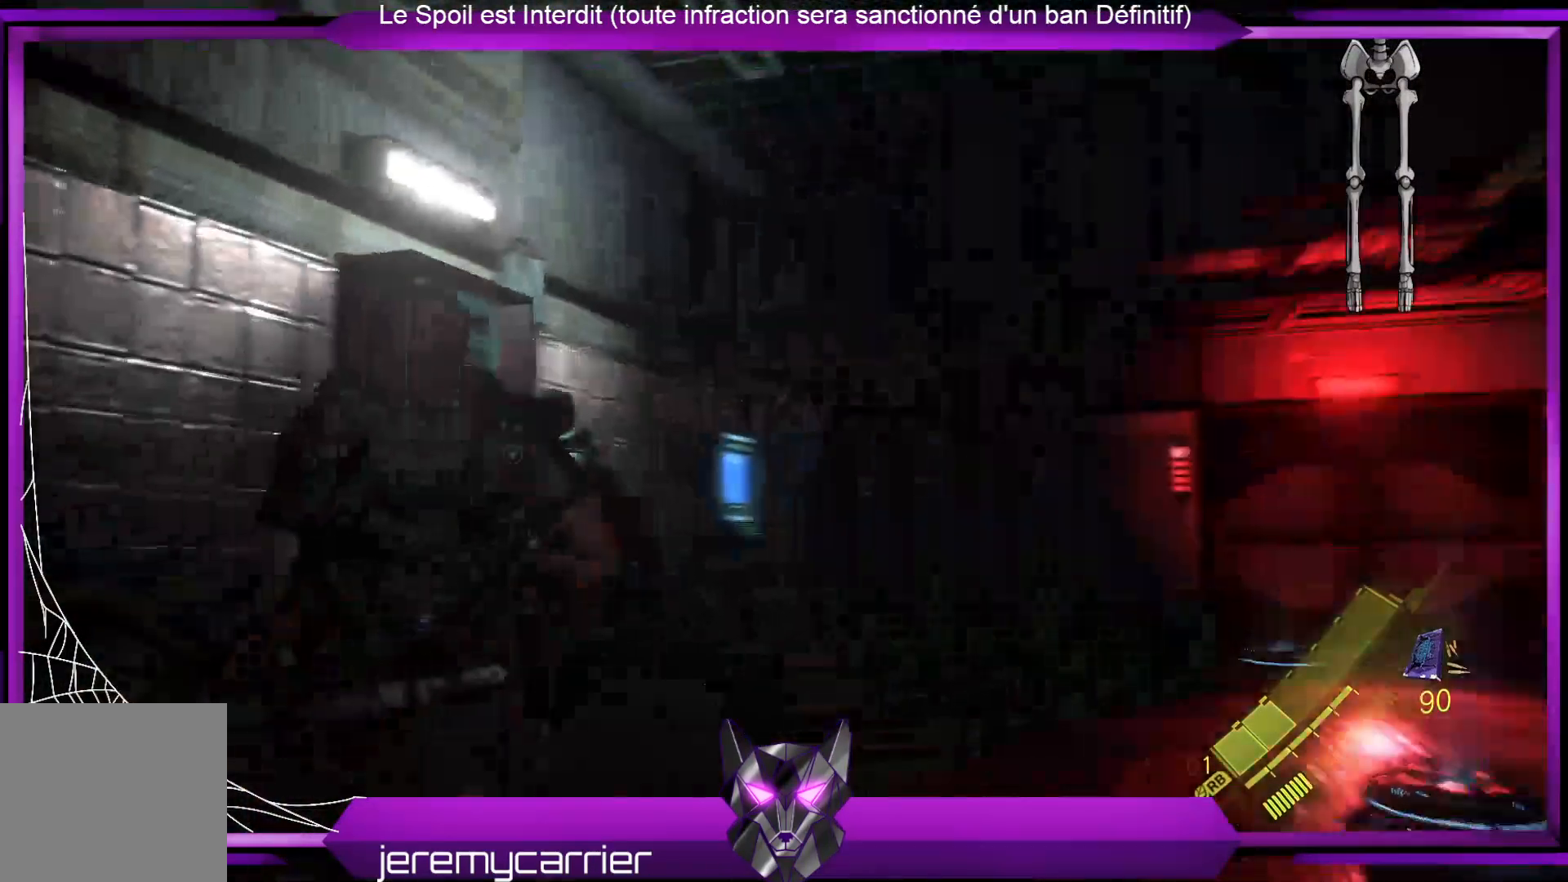
{"buttons": ["DPAD_LEFT"], "left_stick": "center", "right_stick": "center", "events": [[67, "DPAD_LEFT", "up"], [434, "DPAD_LEFT", "down"]]}
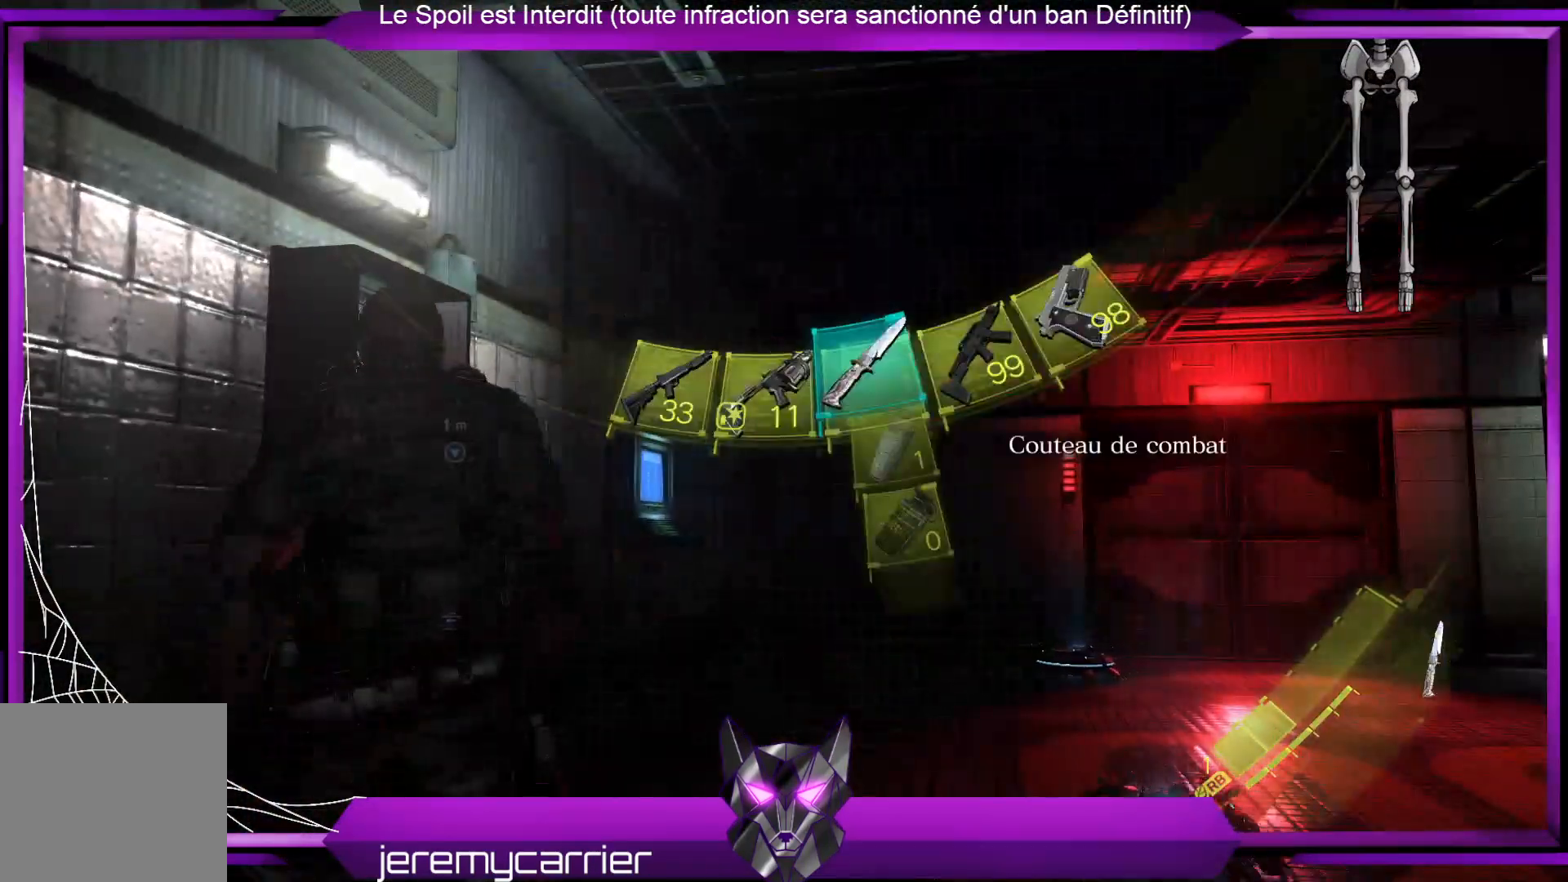
{"buttons": [], "left_stick": "center", "right_stick": "center", "events": [[134, "DPAD_LEFT", "up"]]}
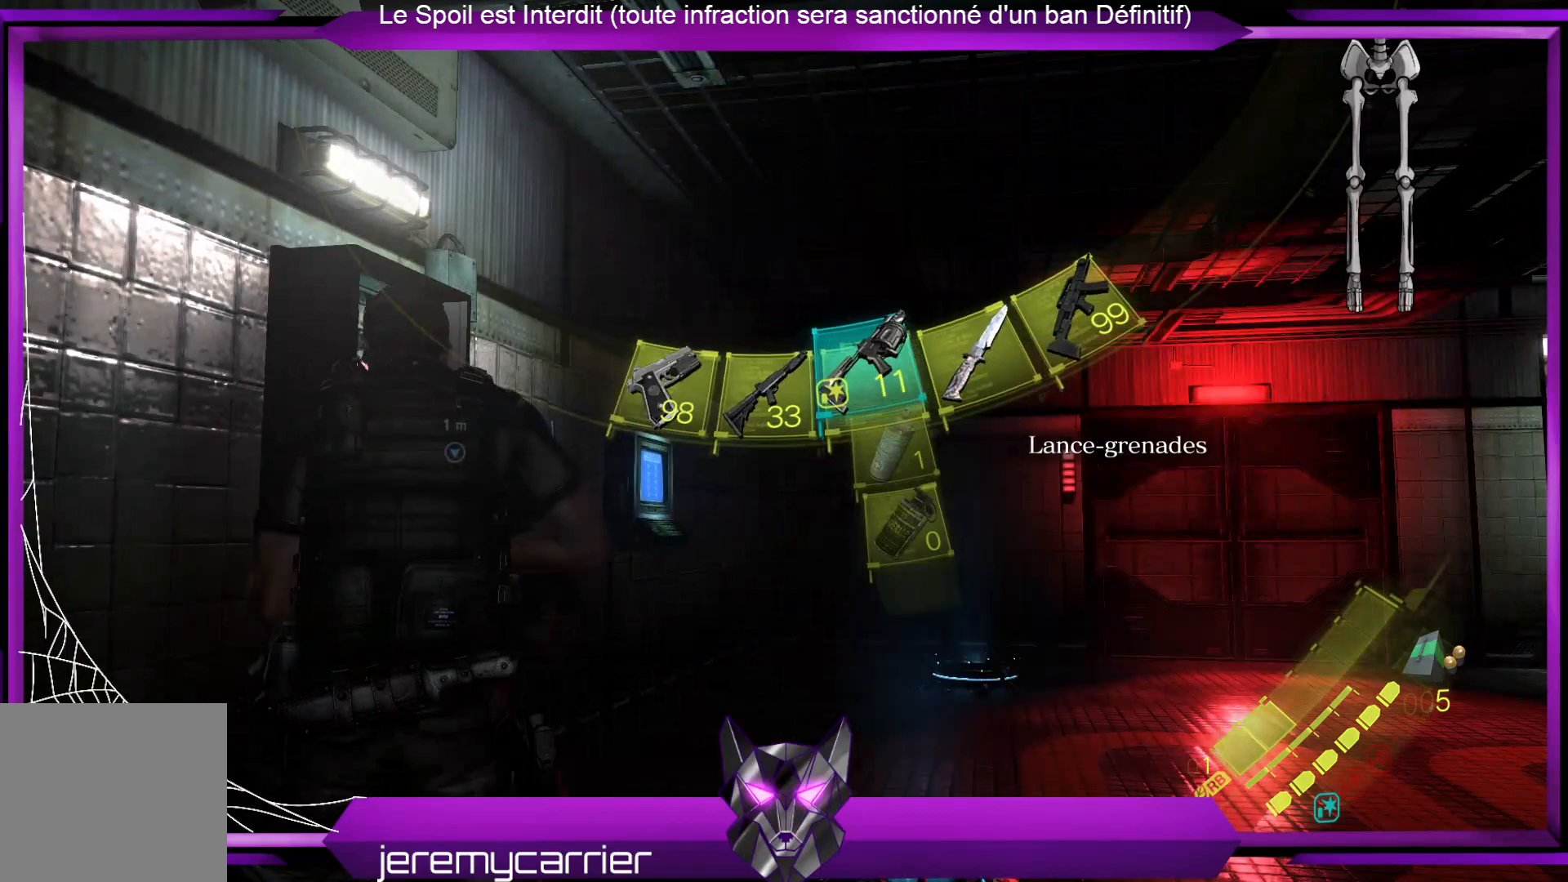
{"buttons": [], "left_stick": "down", "right_stick": "down-left", "events": [[67, "left_stick", "down"], [67, "right_stick", "down"], [334, "right_stick", "down-left"]]}
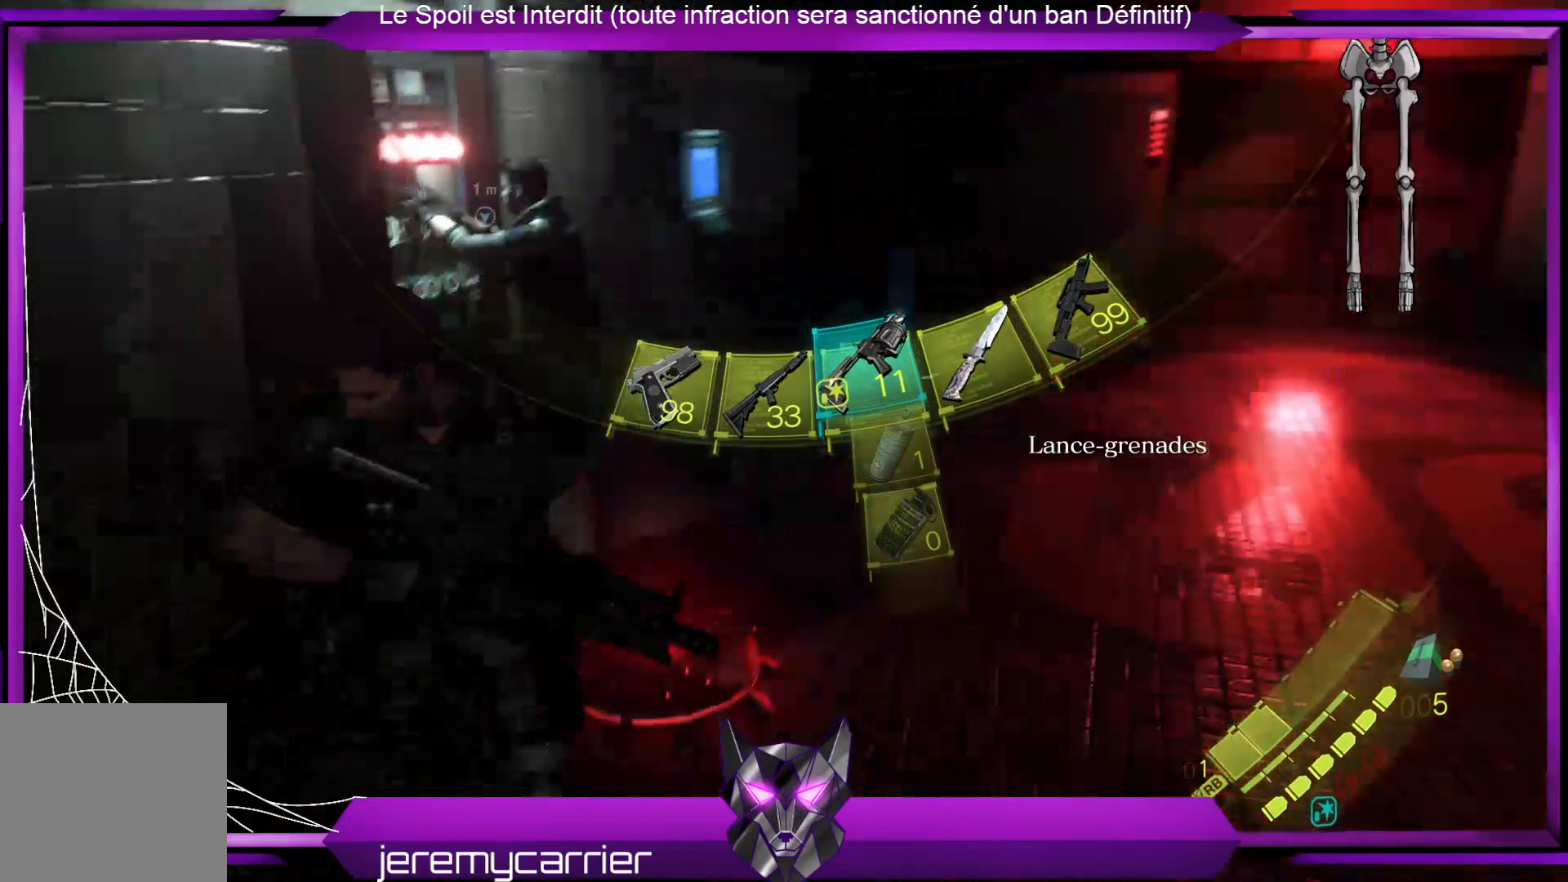
{"buttons": [], "left_stick": "down", "right_stick": "center", "events": [[67, "right_stick", "center"]]}
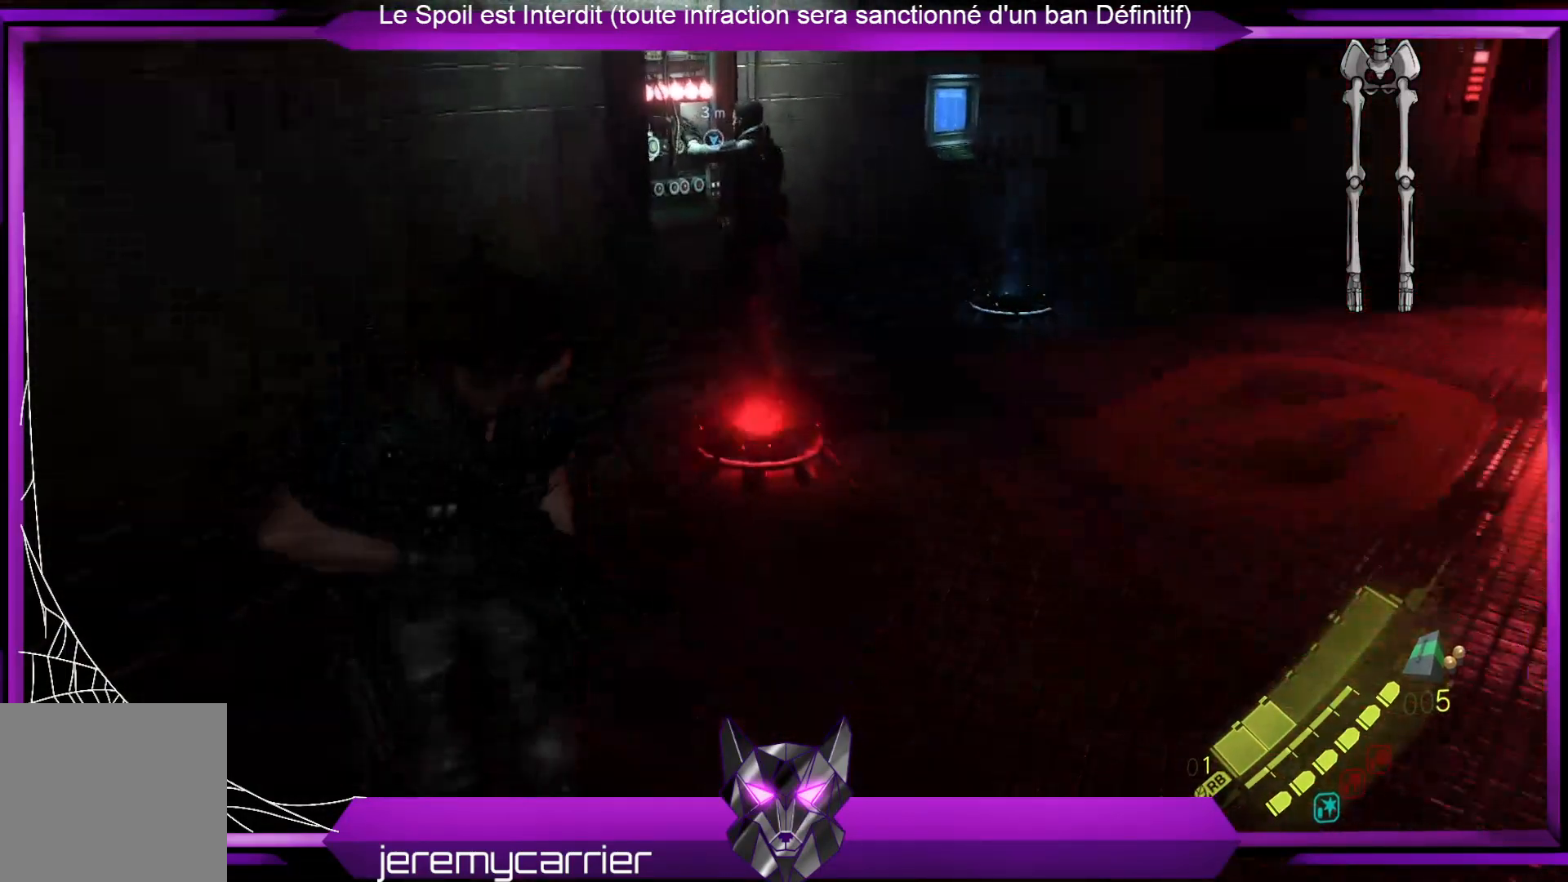
{"buttons": [], "left_stick": "down-left", "right_stick": "center", "events": [[200, "left_stick", "down-left"]]}
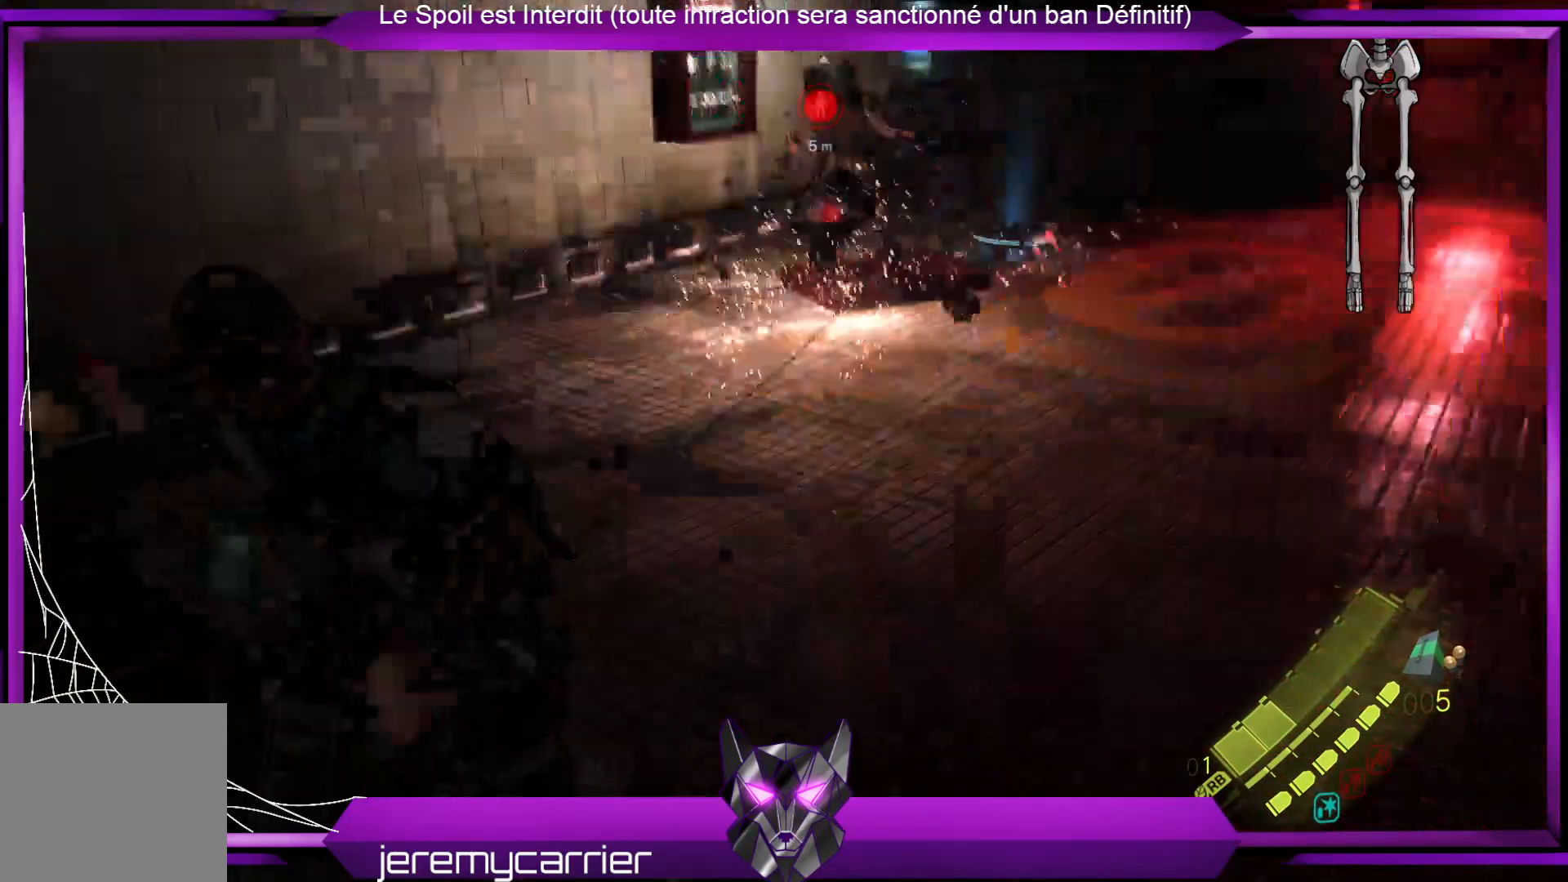
{"buttons": ["L2"], "left_stick": "up", "right_stick": "center", "events": [[133, "left_stick", "up-left"], [133, "right_stick", "right"], [200, "left_stick", "up"], [301, "right_stick", "up-right"], [401, "L2", "down"], [434, "right_stick", "center"]]}
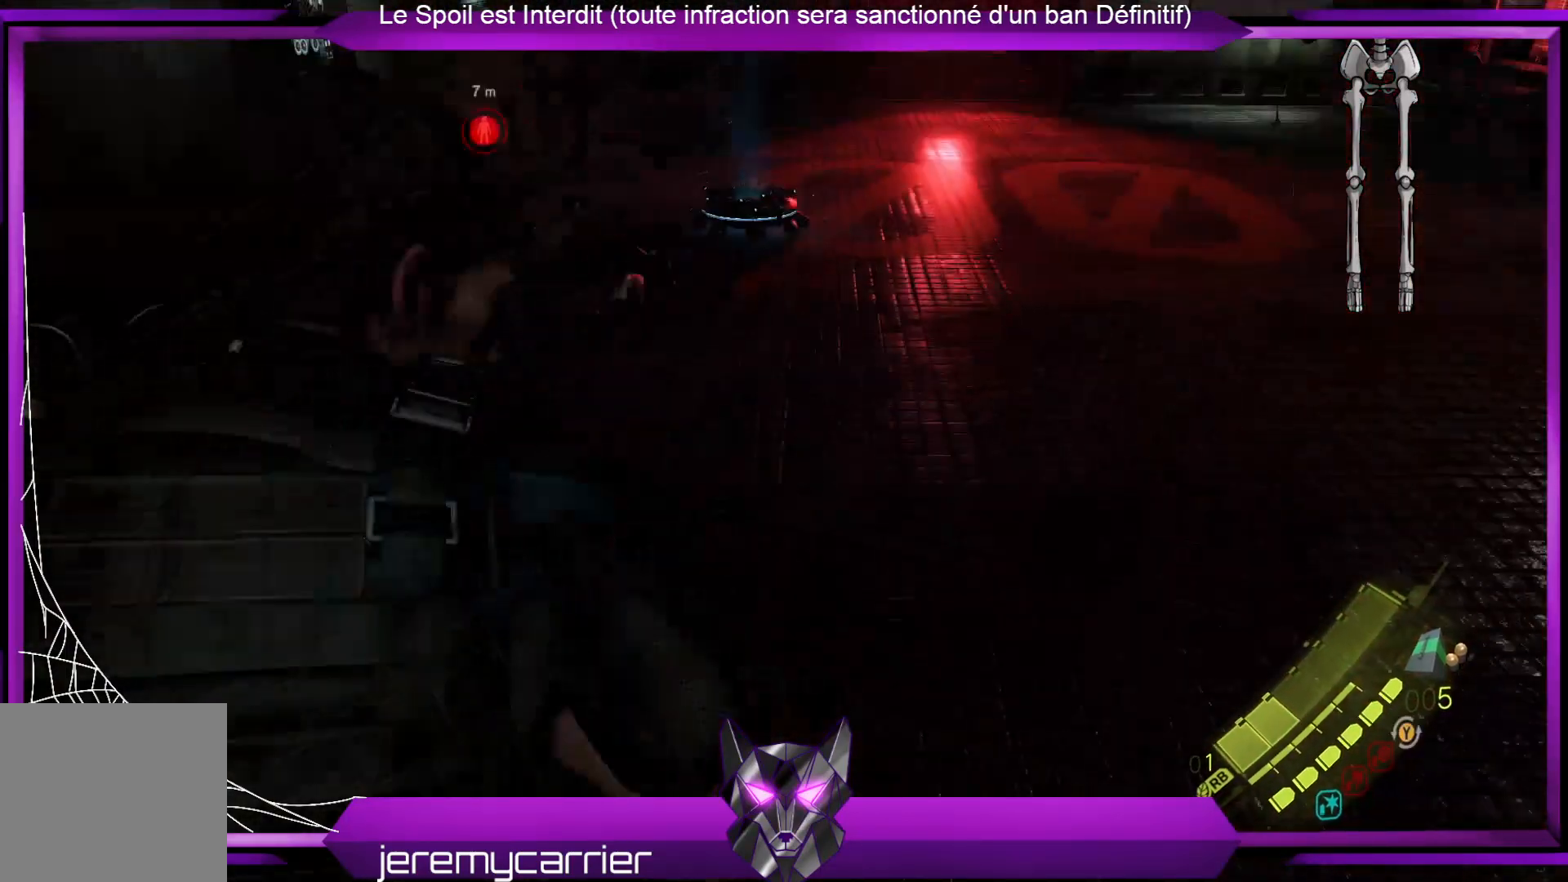
{"buttons": ["L2"], "left_stick": "up-right", "right_stick": "up-right", "events": [[100, "right_stick", "up"], [301, "right_stick", "right"], [368, "left_stick", "up-right"], [501, "right_stick", "up-right"]]}
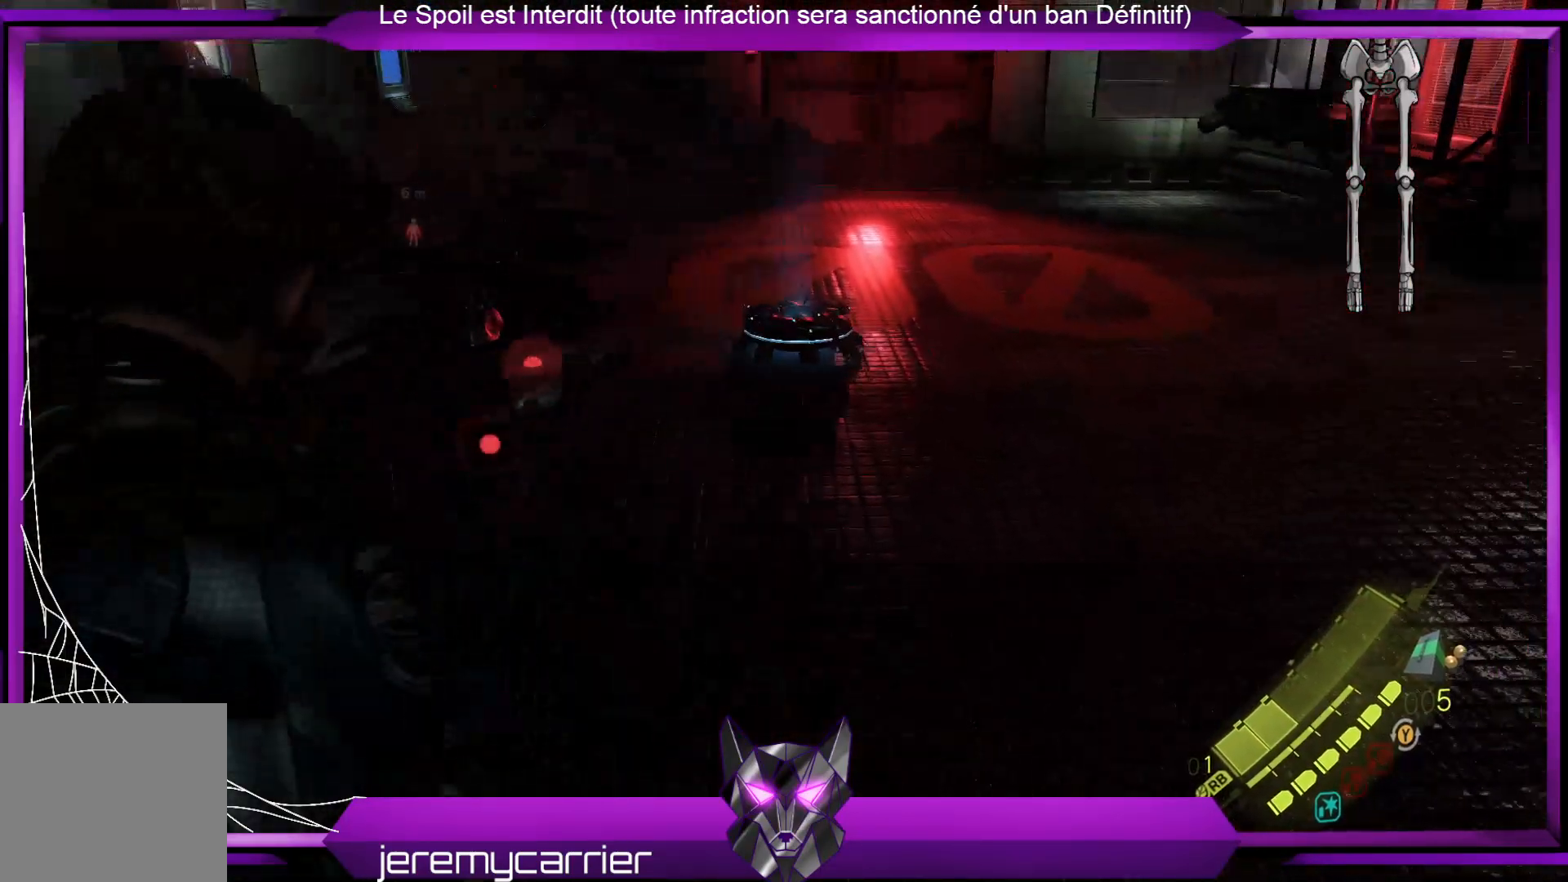
{"buttons": ["L2"], "left_stick": "up-right", "right_stick": "down-right", "events": [[134, "right_stick", "right"], [234, "right_stick", "down-right"]]}
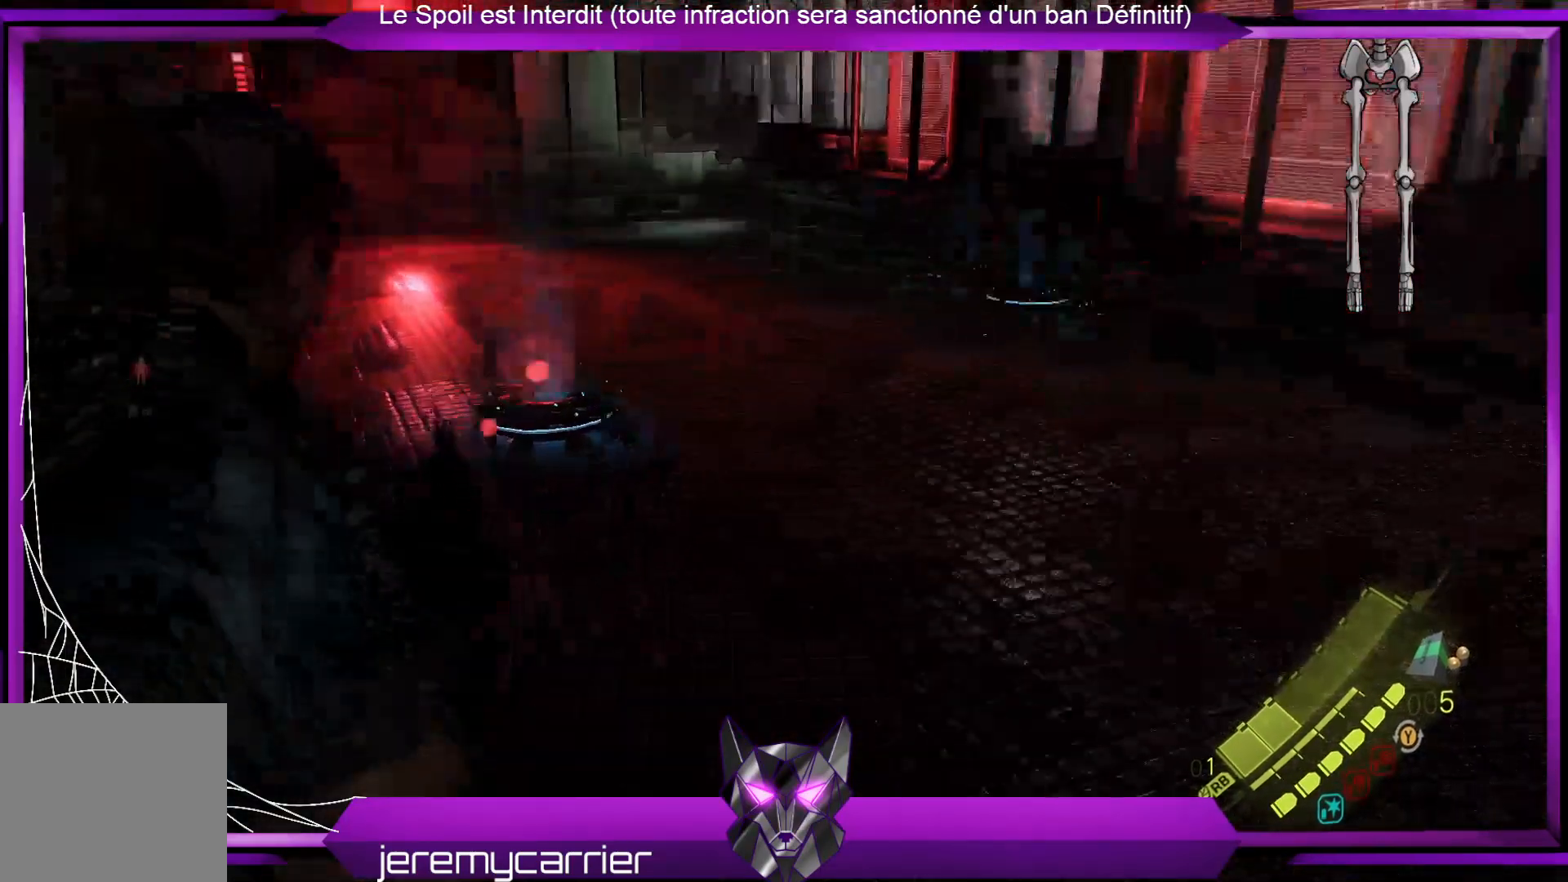
{"buttons": ["L2"], "left_stick": "left", "right_stick": "center", "events": [[67, "left_stick", "down-right"], [134, "R2", "down"], [234, "left_stick", "down-left"], [234, "right_stick", "center"], [268, "R2", "up"], [301, "left_stick", "left"]]}
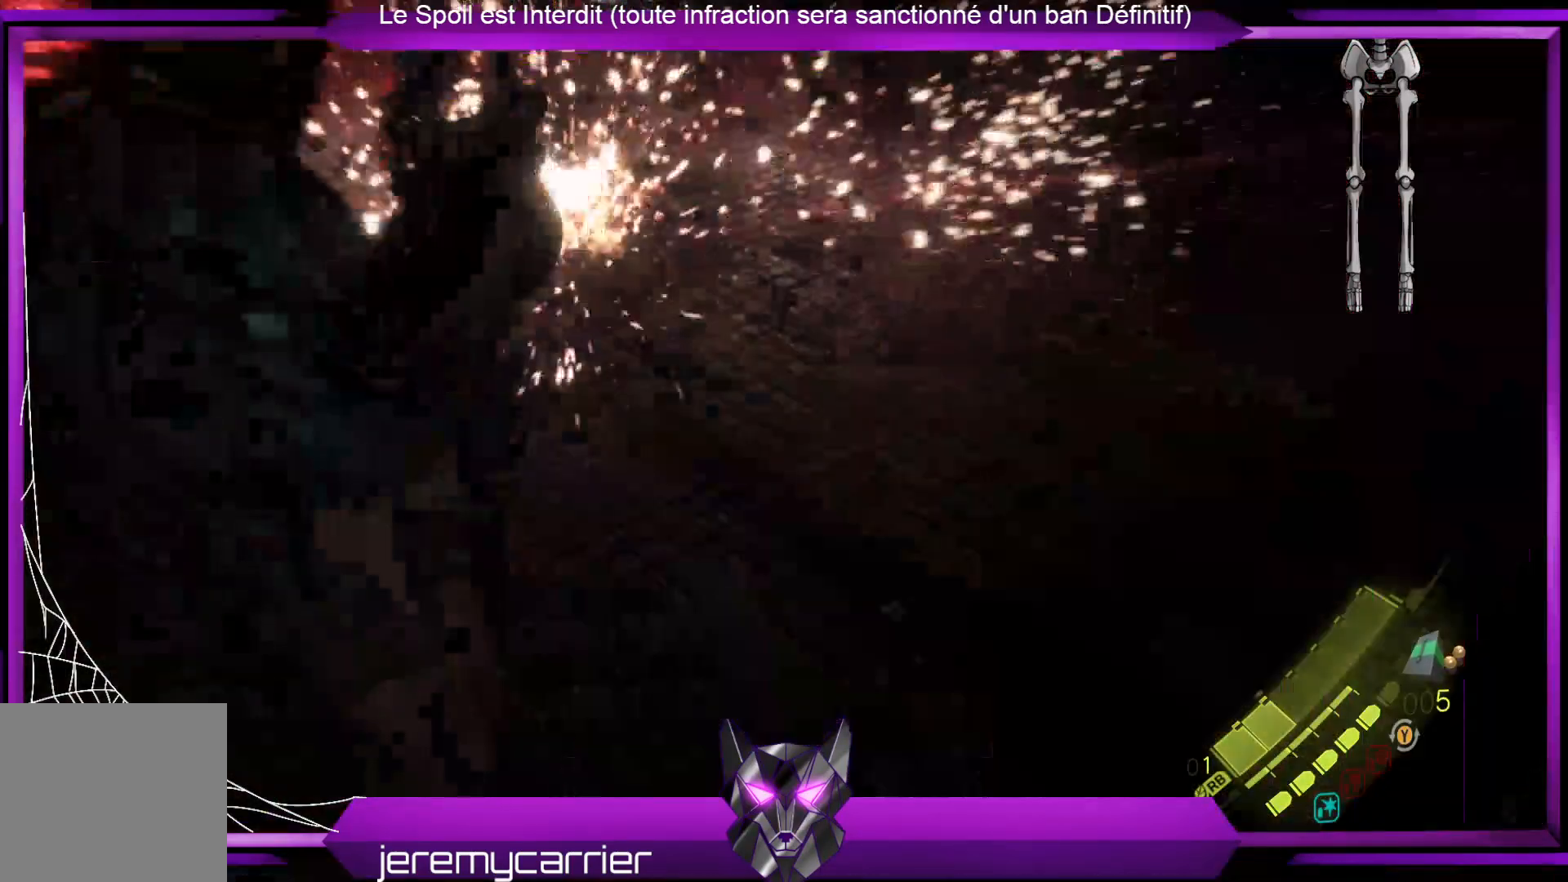
{"buttons": ["L2"], "left_stick": "up", "right_stick": "center", "events": [[167, "right_stick", "up"], [300, "left_stick", "up-left"], [401, "right_stick", "center"], [434, "left_stick", "up"]]}
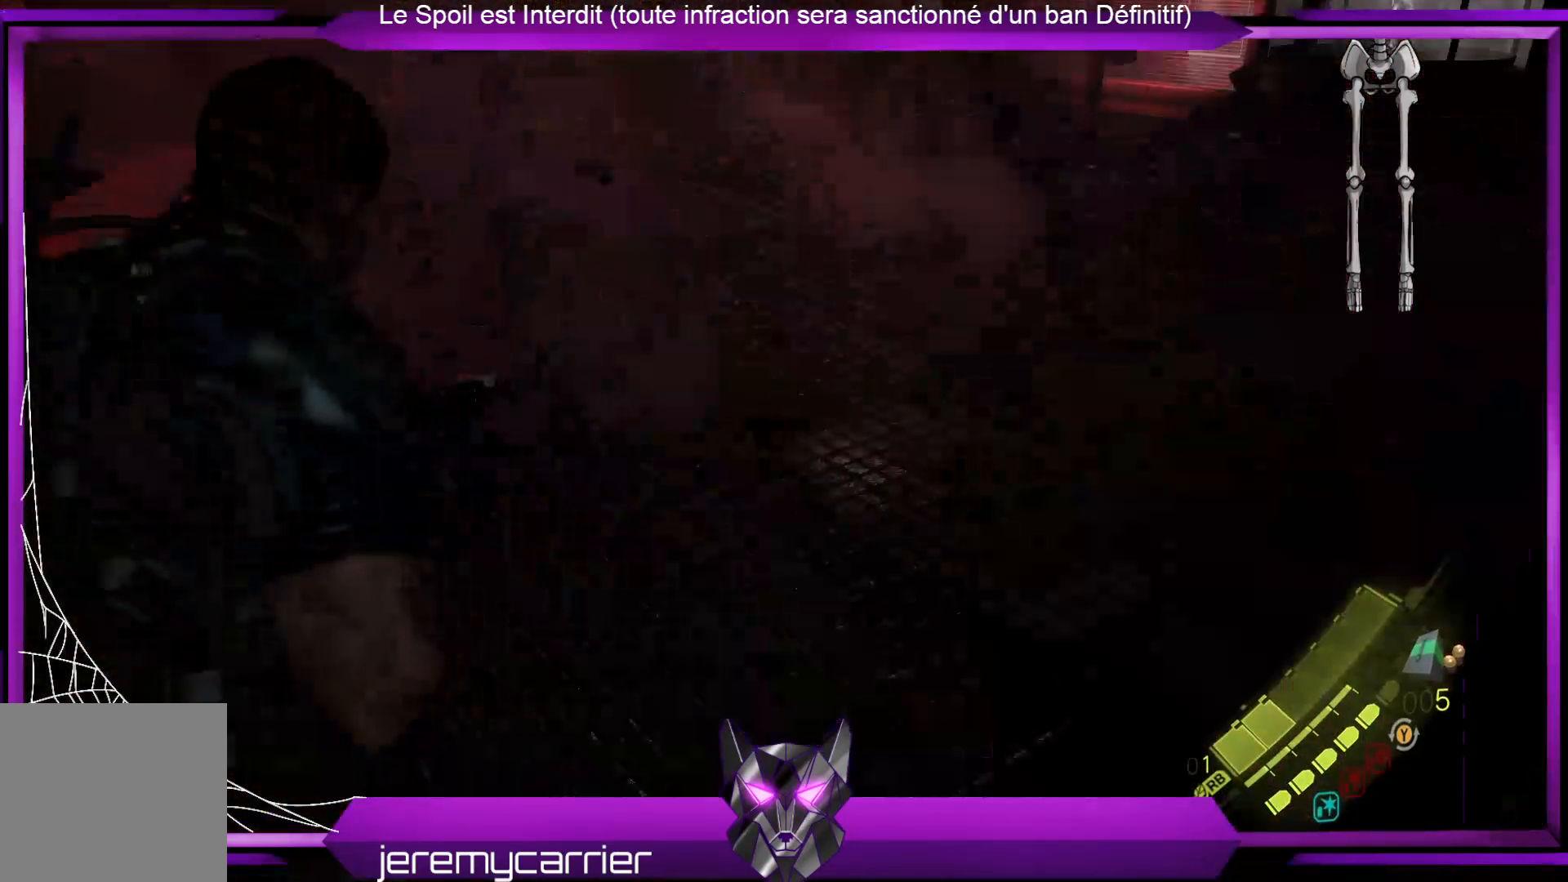
{"buttons": ["L2"], "left_stick": "up", "right_stick": "up-left", "events": [[33, "right_stick", "up-left"]]}
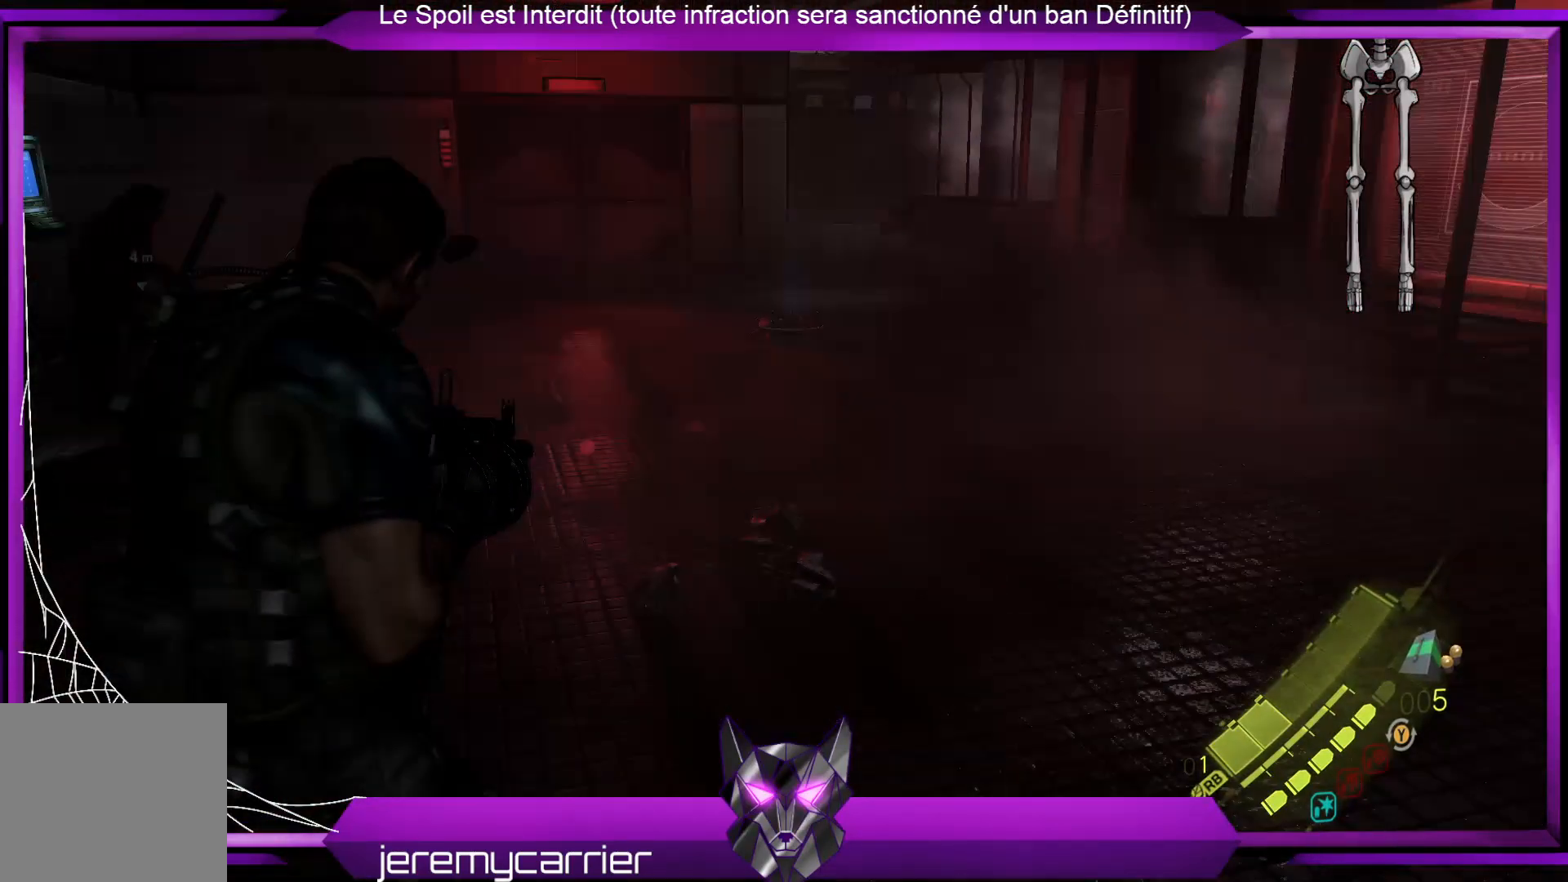
{"buttons": ["L2"], "left_stick": "up", "right_stick": "center", "events": [[34, "right_stick", "center"], [234, "right_stick", "up-left"], [301, "right_stick", "up"], [401, "right_stick", "center"]]}
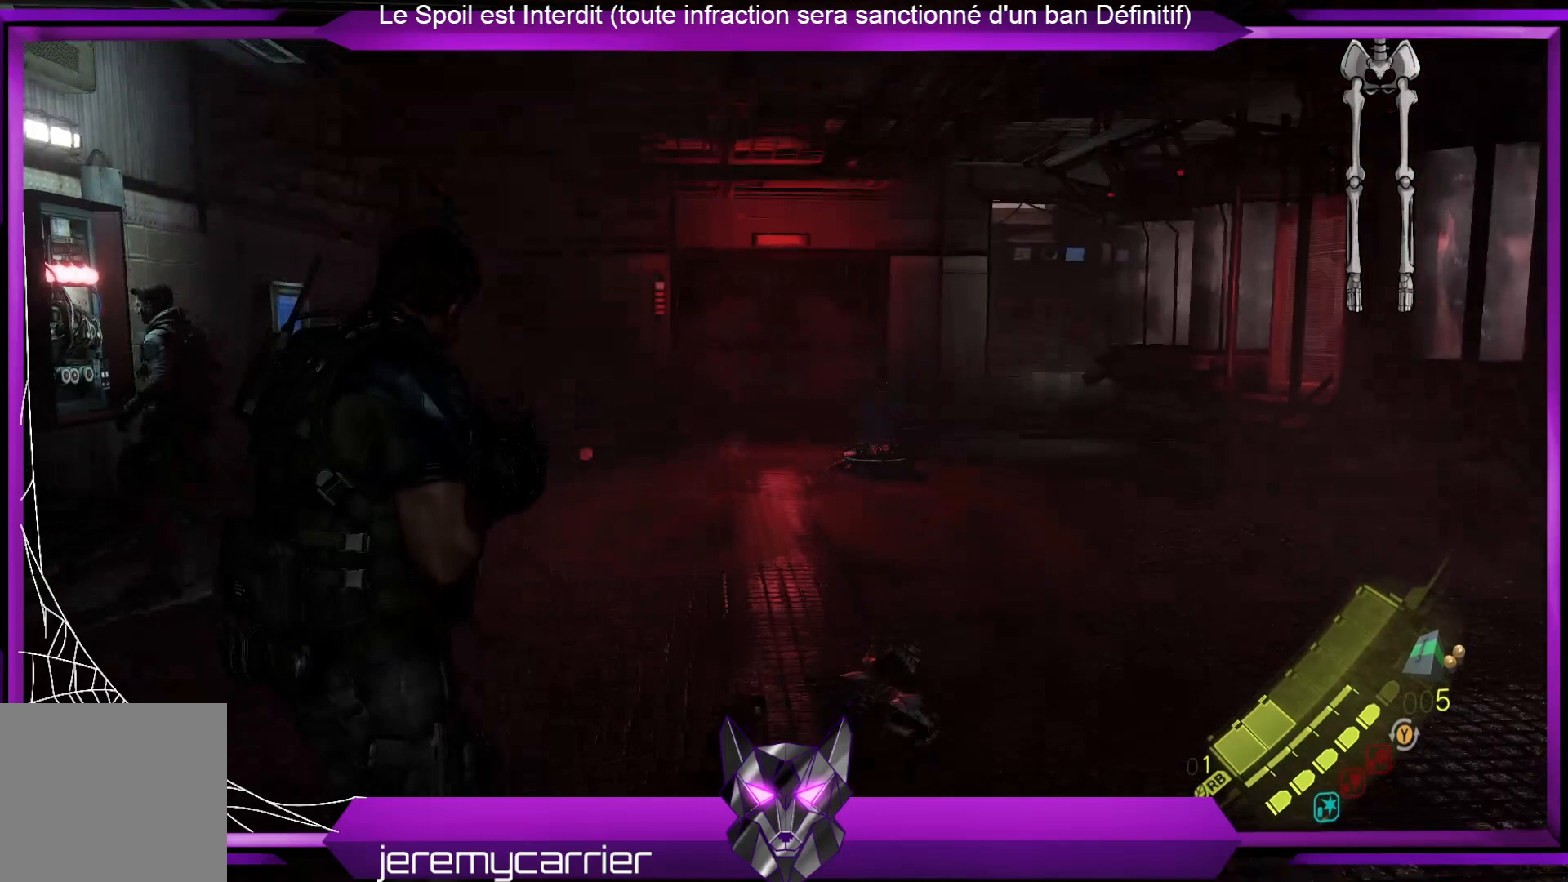
{"buttons": ["L2", "R2"], "left_stick": "up", "right_stick": "center", "events": [[167, "right_stick", "down-right"], [301, "right_stick", "center"], [334, "R2", "down"]]}
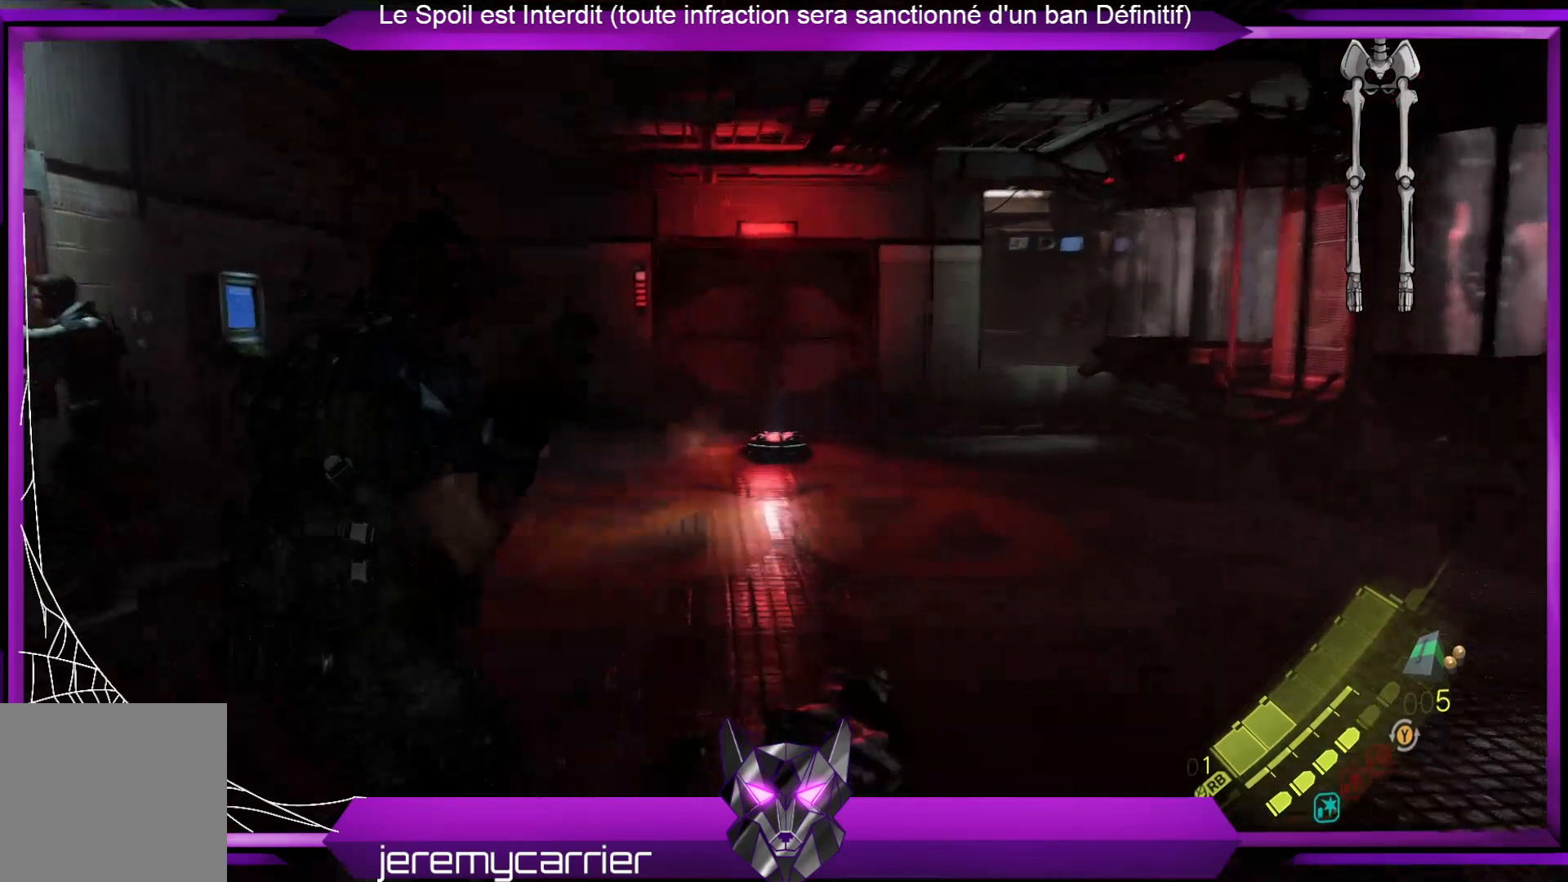
{"buttons": ["L2"], "left_stick": "up-left", "right_stick": "center", "events": [[66, "R2", "up"], [367, "left_stick", "up-left"]]}
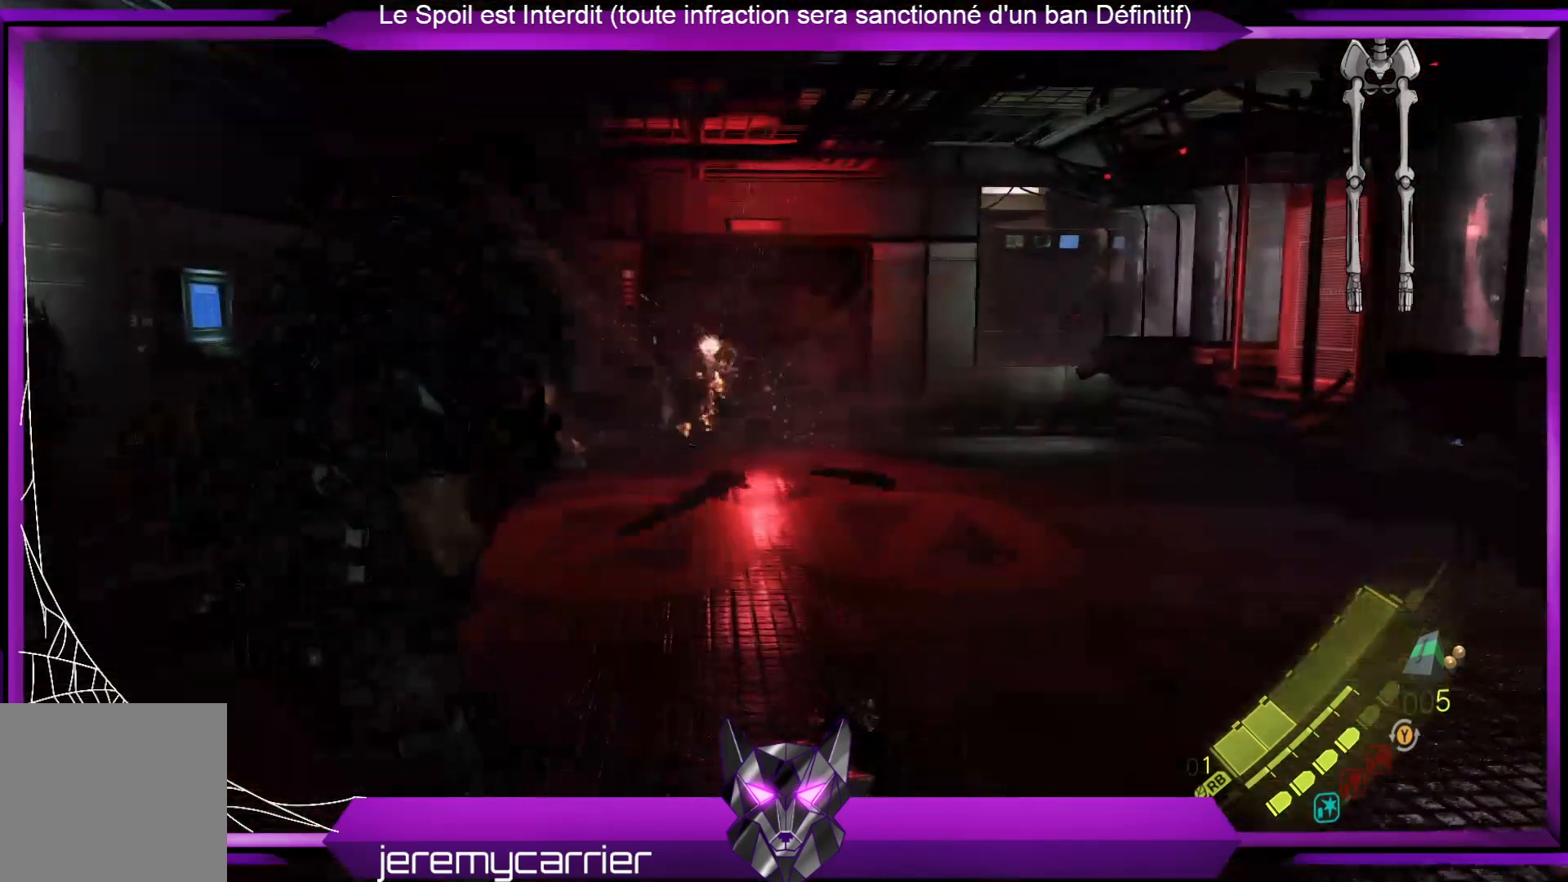
{"buttons": ["L2"], "left_stick": "left", "right_stick": "right", "events": [[67, "left_stick", "left"], [133, "right_stick", "right"]]}
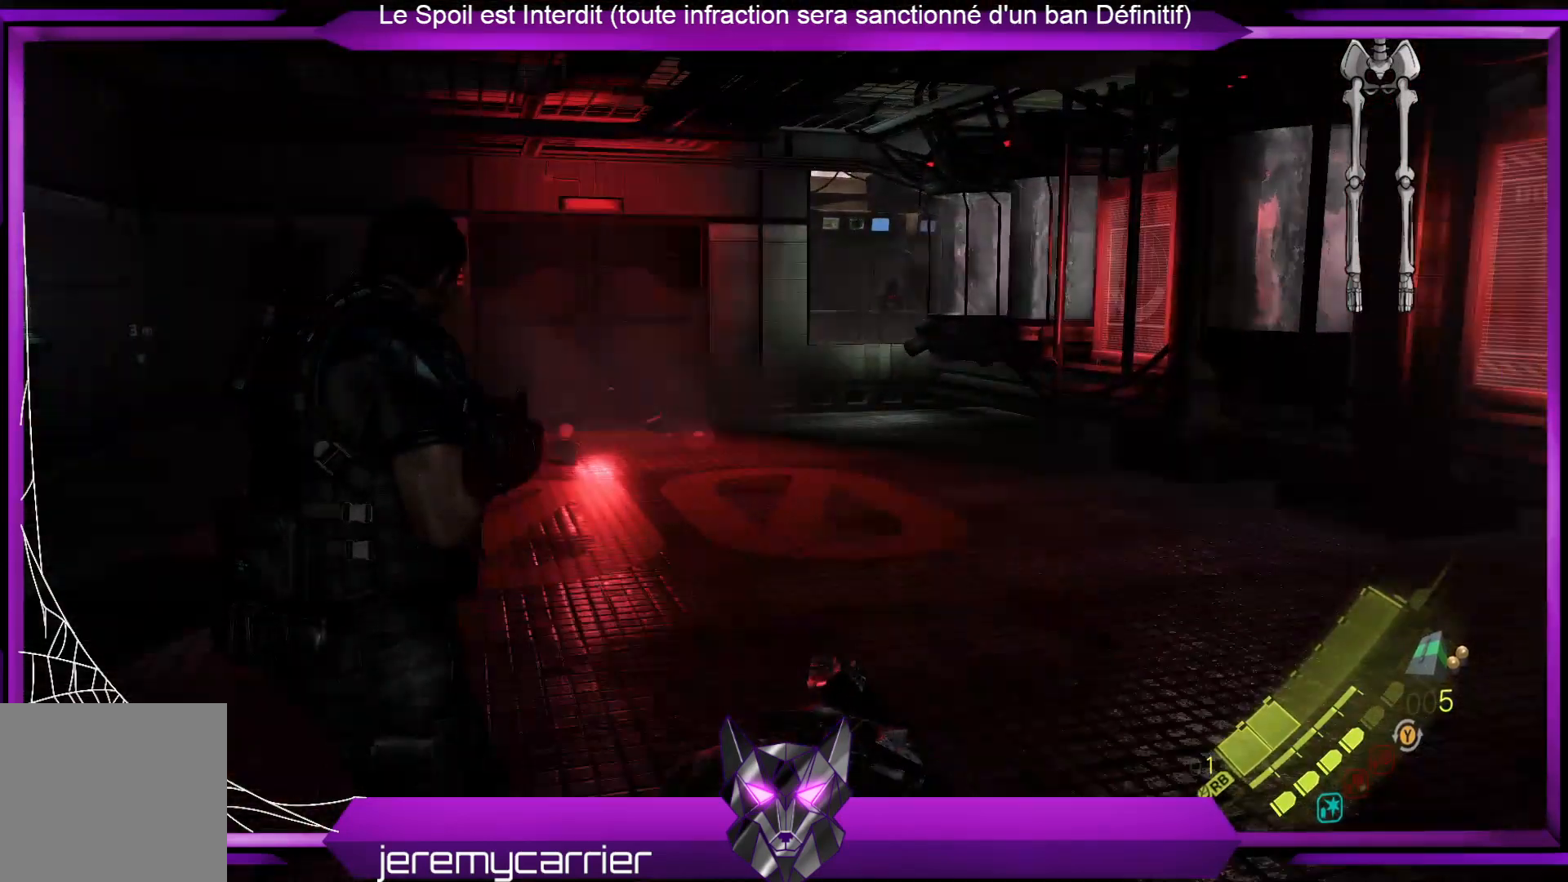
{"buttons": ["L2"], "left_stick": "down", "right_stick": "right", "events": [[100, "left_stick", "down"]]}
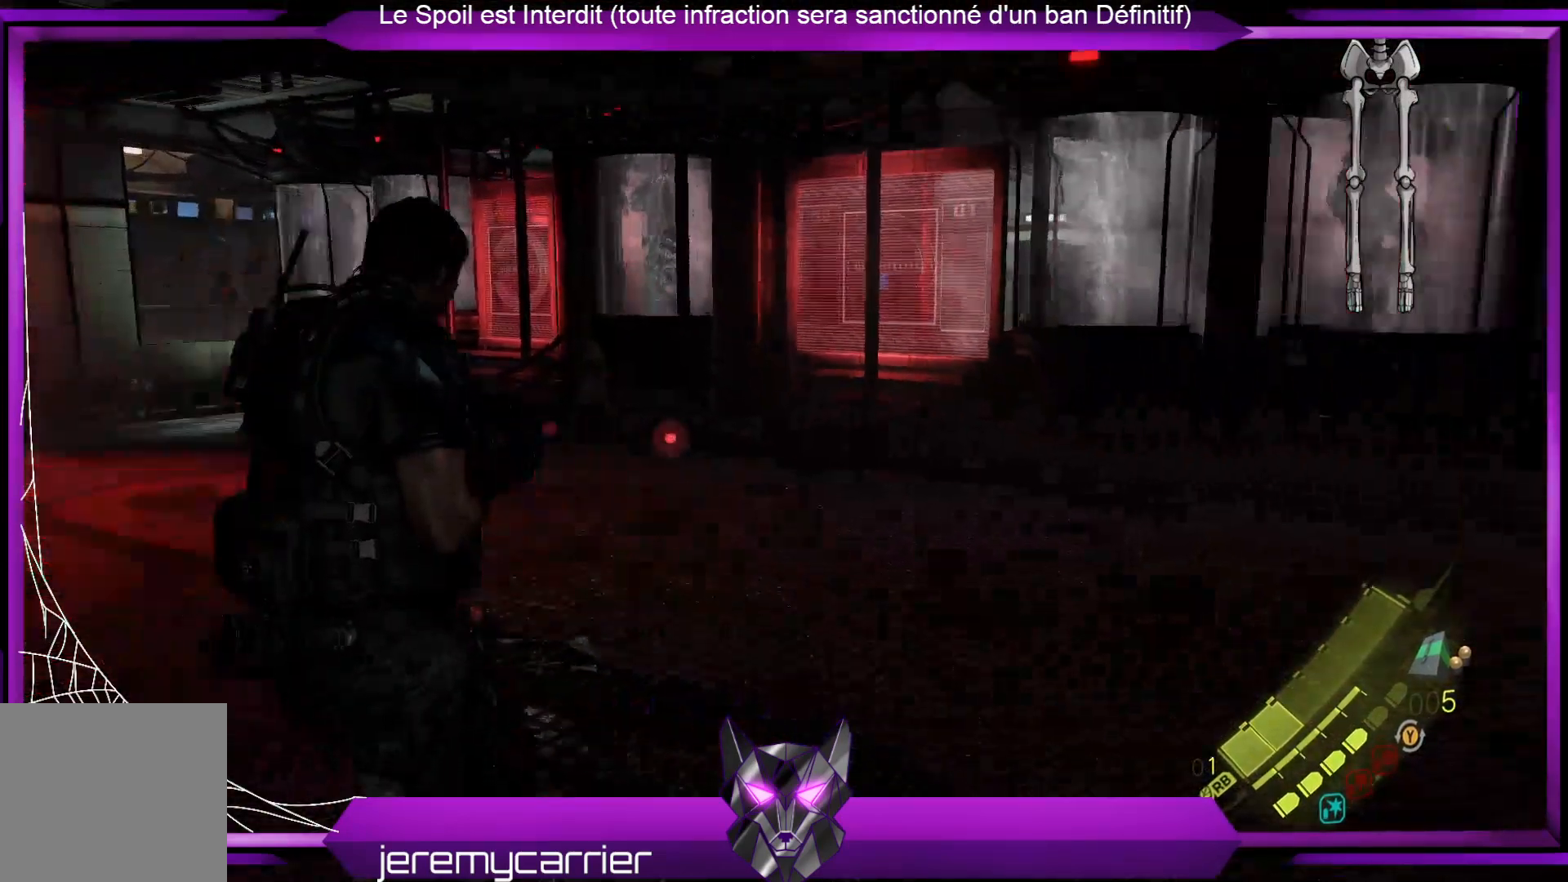
{"buttons": ["L2"], "left_stick": "down-left", "right_stick": "left", "events": [[67, "right_stick", "center"], [201, "right_stick", "left"], [301, "left_stick", "down-left"]]}
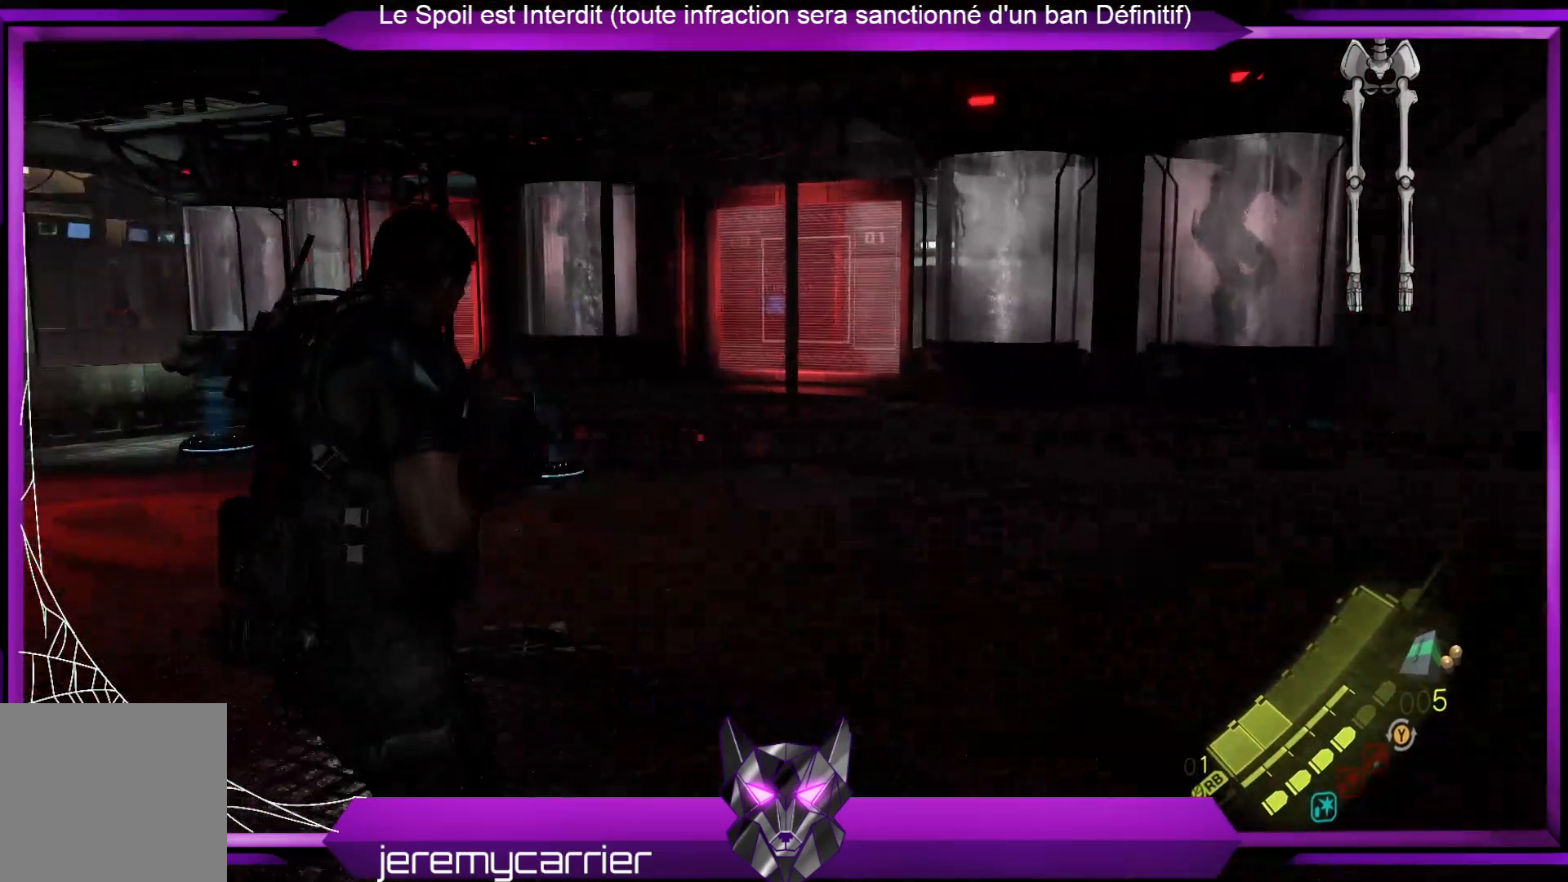
{"buttons": ["L2"], "left_stick": "up-left", "right_stick": "center", "events": [[101, "left_stick", "left"], [368, "right_stick", "down-left"], [401, "left_stick", "up-left"], [468, "right_stick", "center"]]}
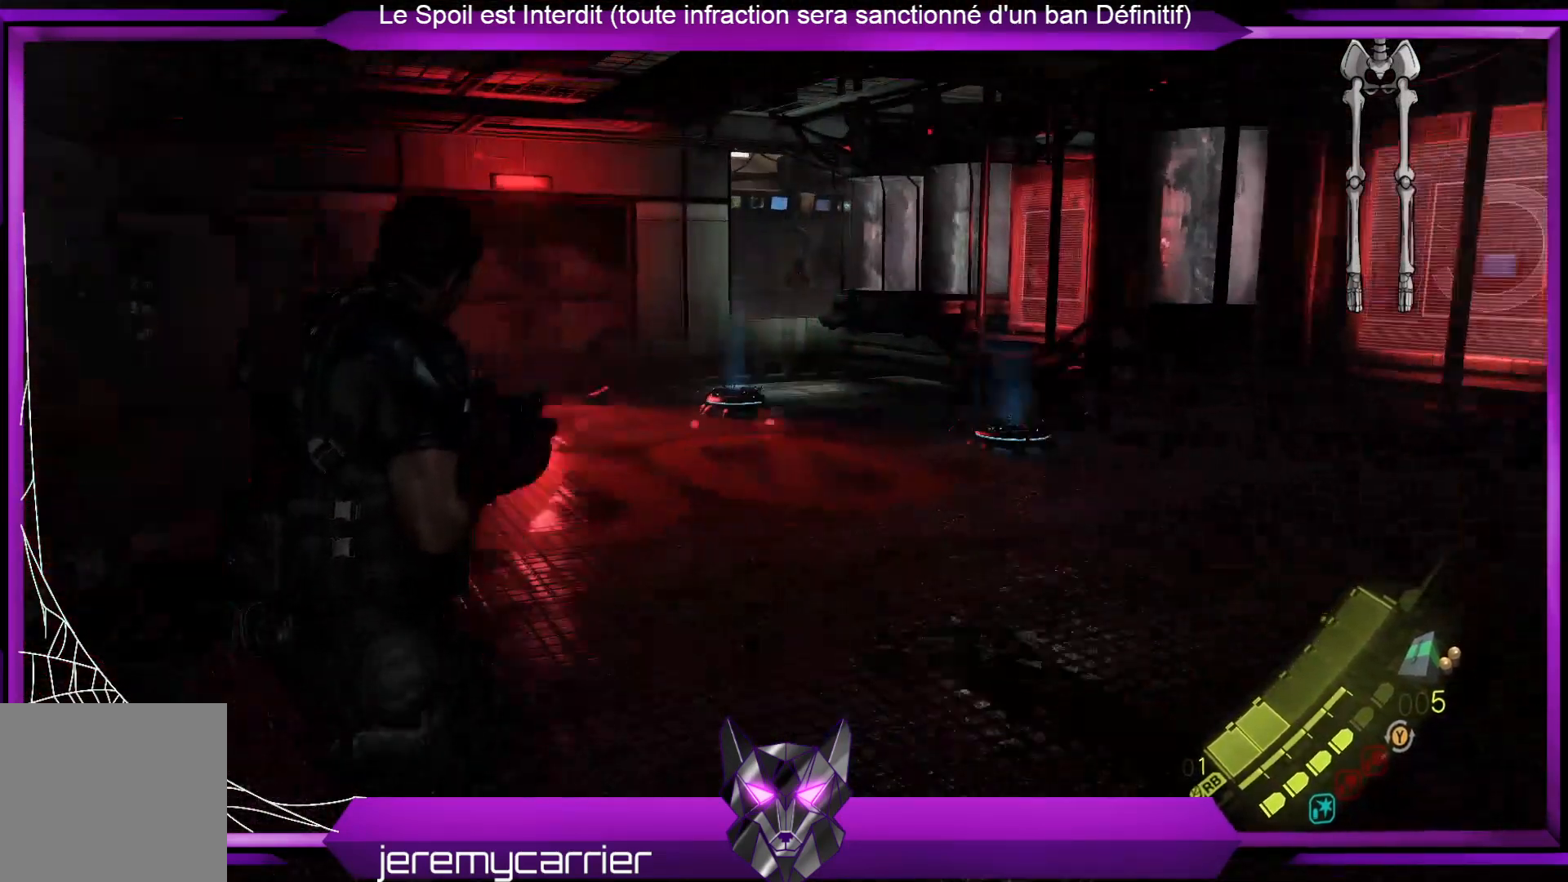
{"buttons": ["L2", "R2"], "left_stick": "up-left", "right_stick": "left", "events": [[33, "left_stick", "up"], [133, "left_stick", "up-right"], [267, "right_stick", "up-left"], [334, "left_stick", "up"], [434, "left_stick", "up-left"], [467, "R2", "down"], [501, "right_stick", "left"]]}